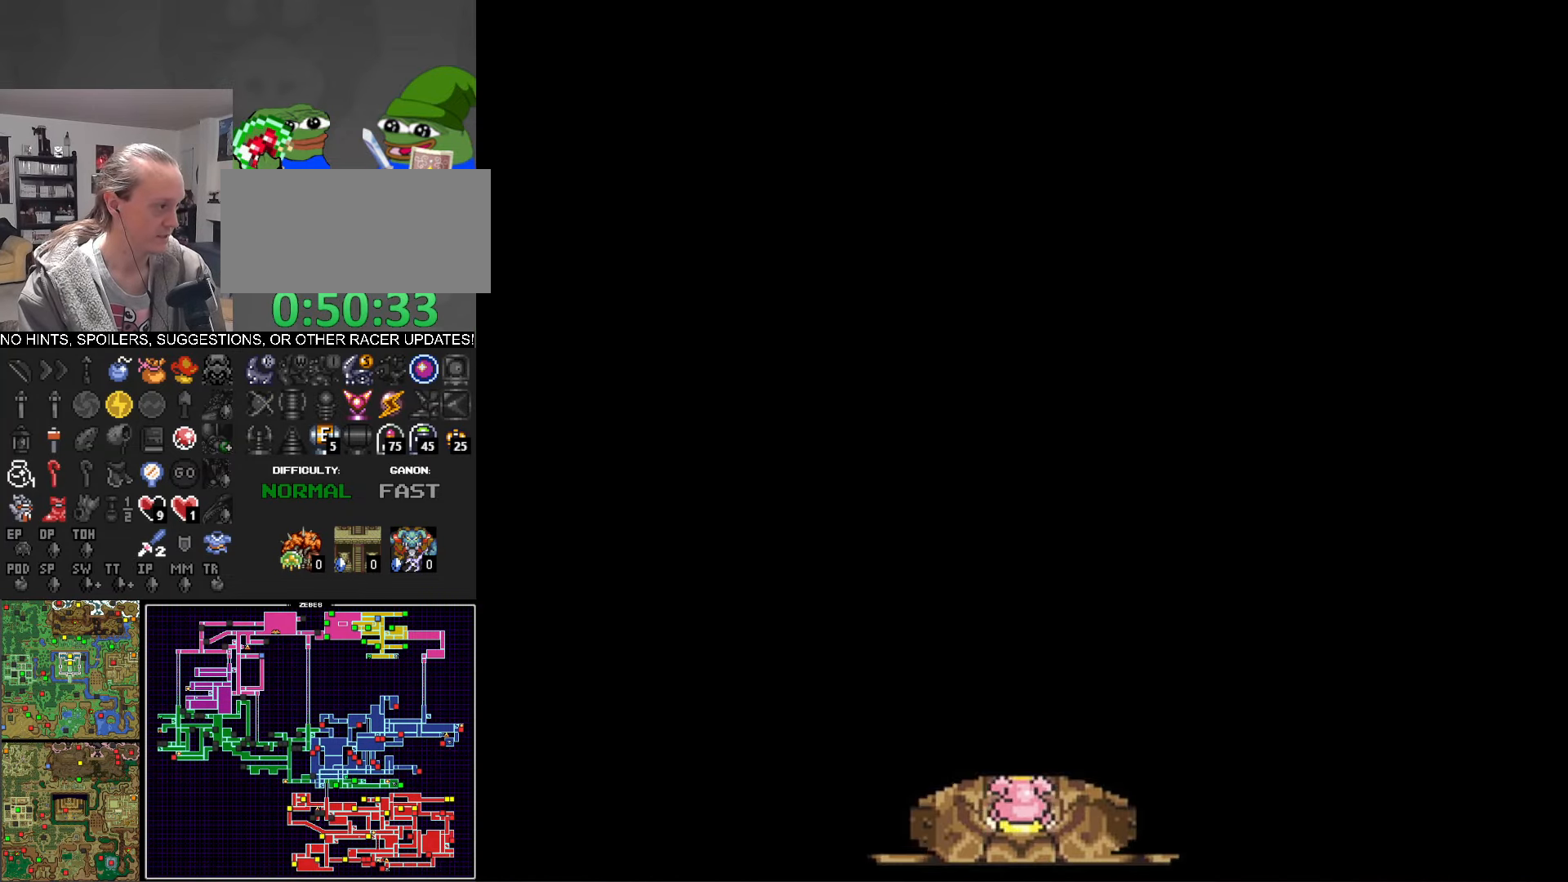
Gameplay with a controller (Nintendo layout); each line is a JSON object with the inputs held at the frame after it. "events" lists button and stick changes between this image and that frame as [ms after this image, input, new state], when the widget could be followed in between. Not read: L3 R3.
{"buttons": ["DPAD_UP"], "events": []}
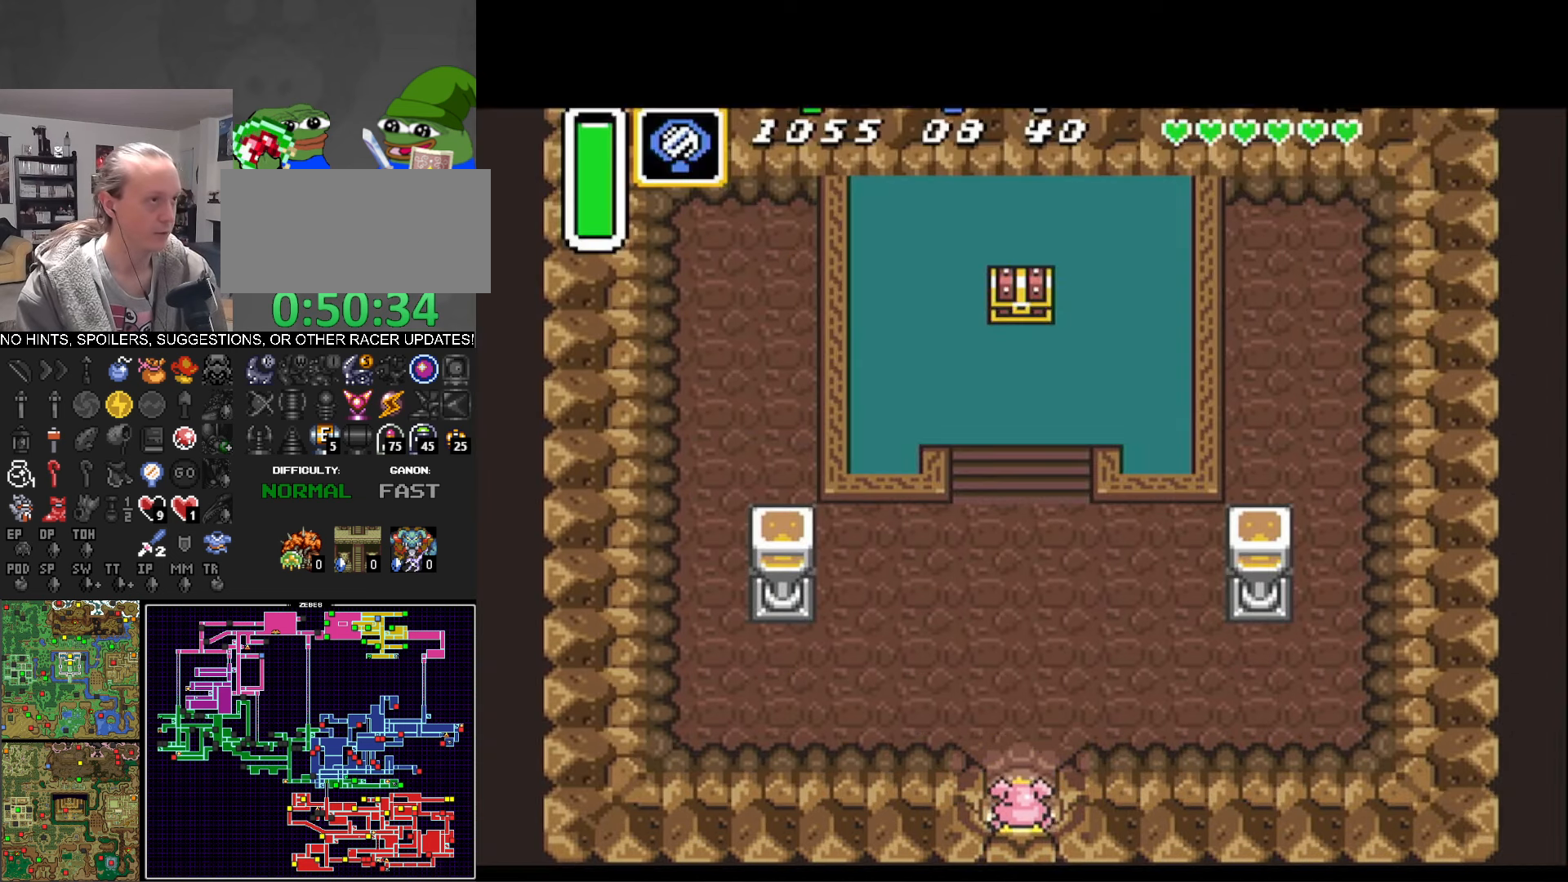
{"buttons": ["DPAD_UP"], "events": []}
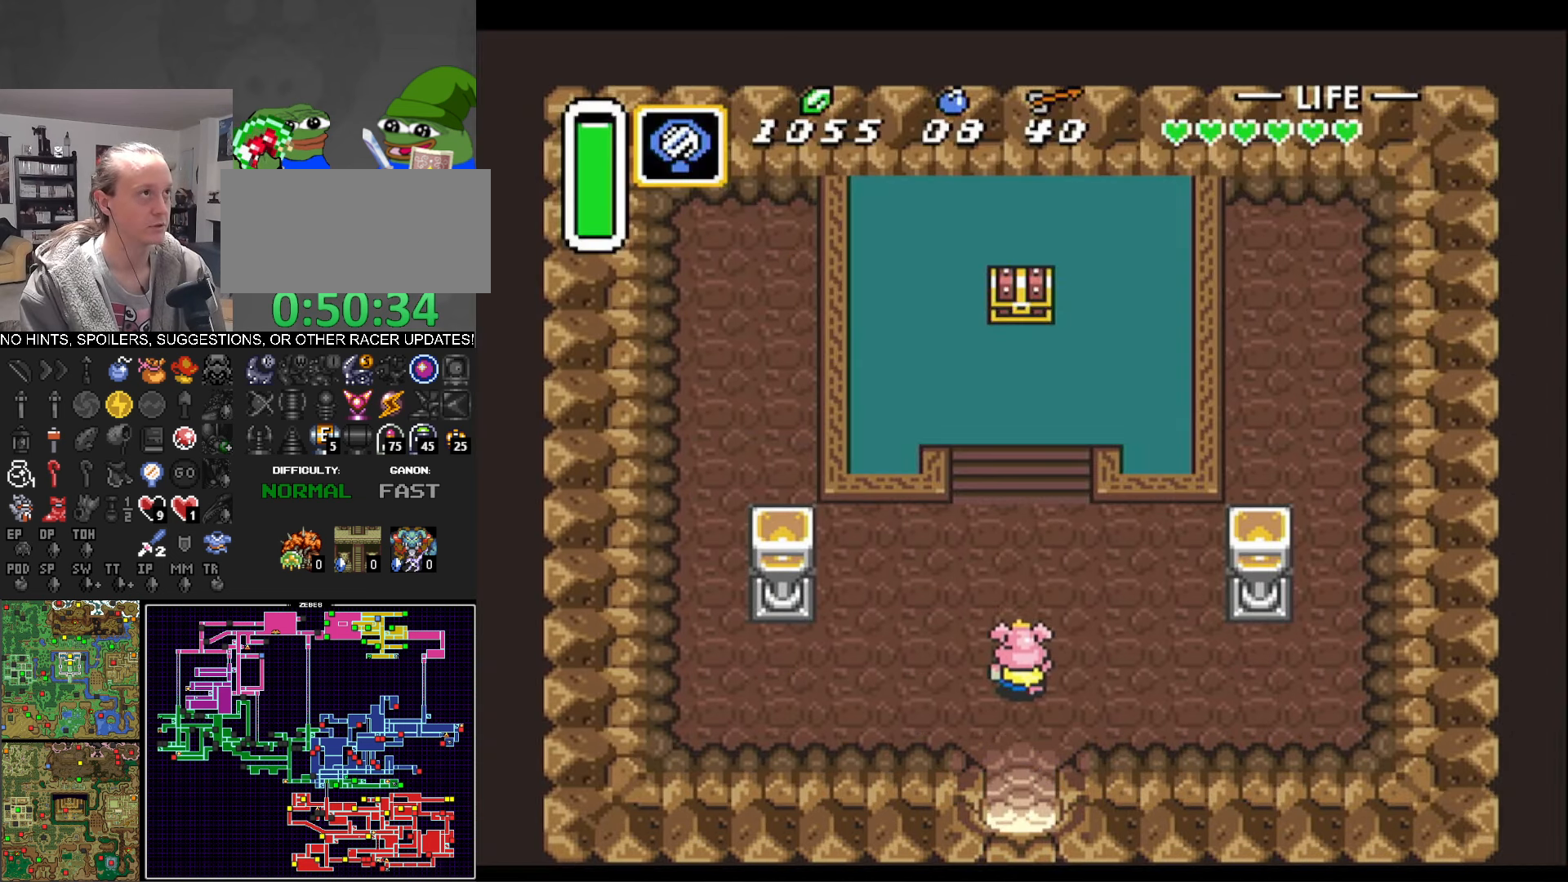
{"buttons": ["DPAD_UP"], "events": []}
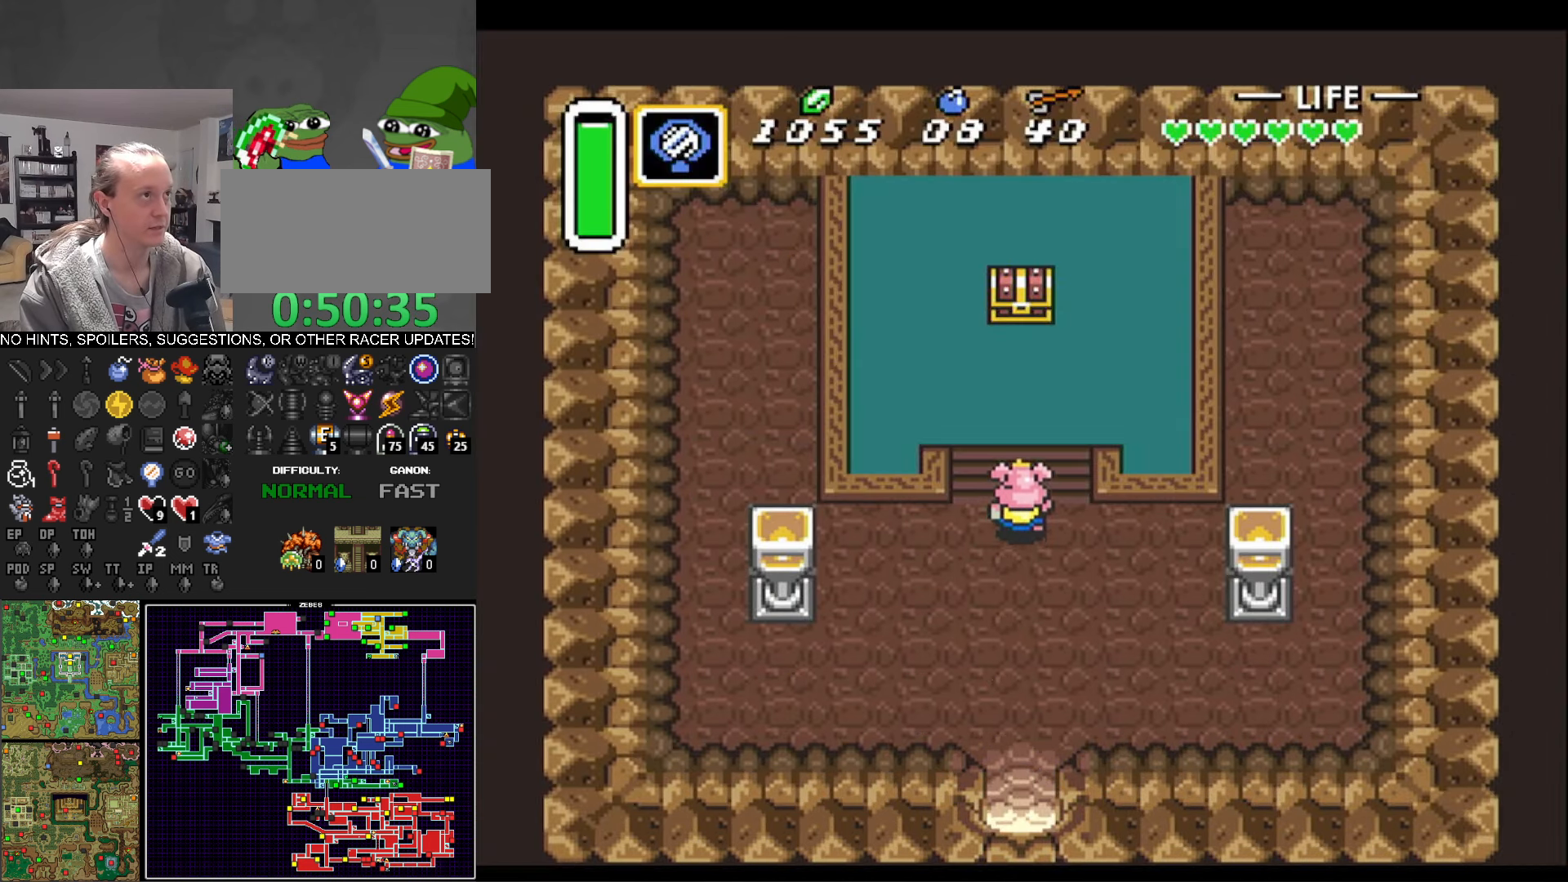
{"buttons": ["DPAD_UP"], "events": [[17, "DPAD_LEFT", "down"], [50, "DPAD_LEFT", "up"], [100, "DPAD_RIGHT", "down"], [200, "DPAD_RIGHT", "up"]]}
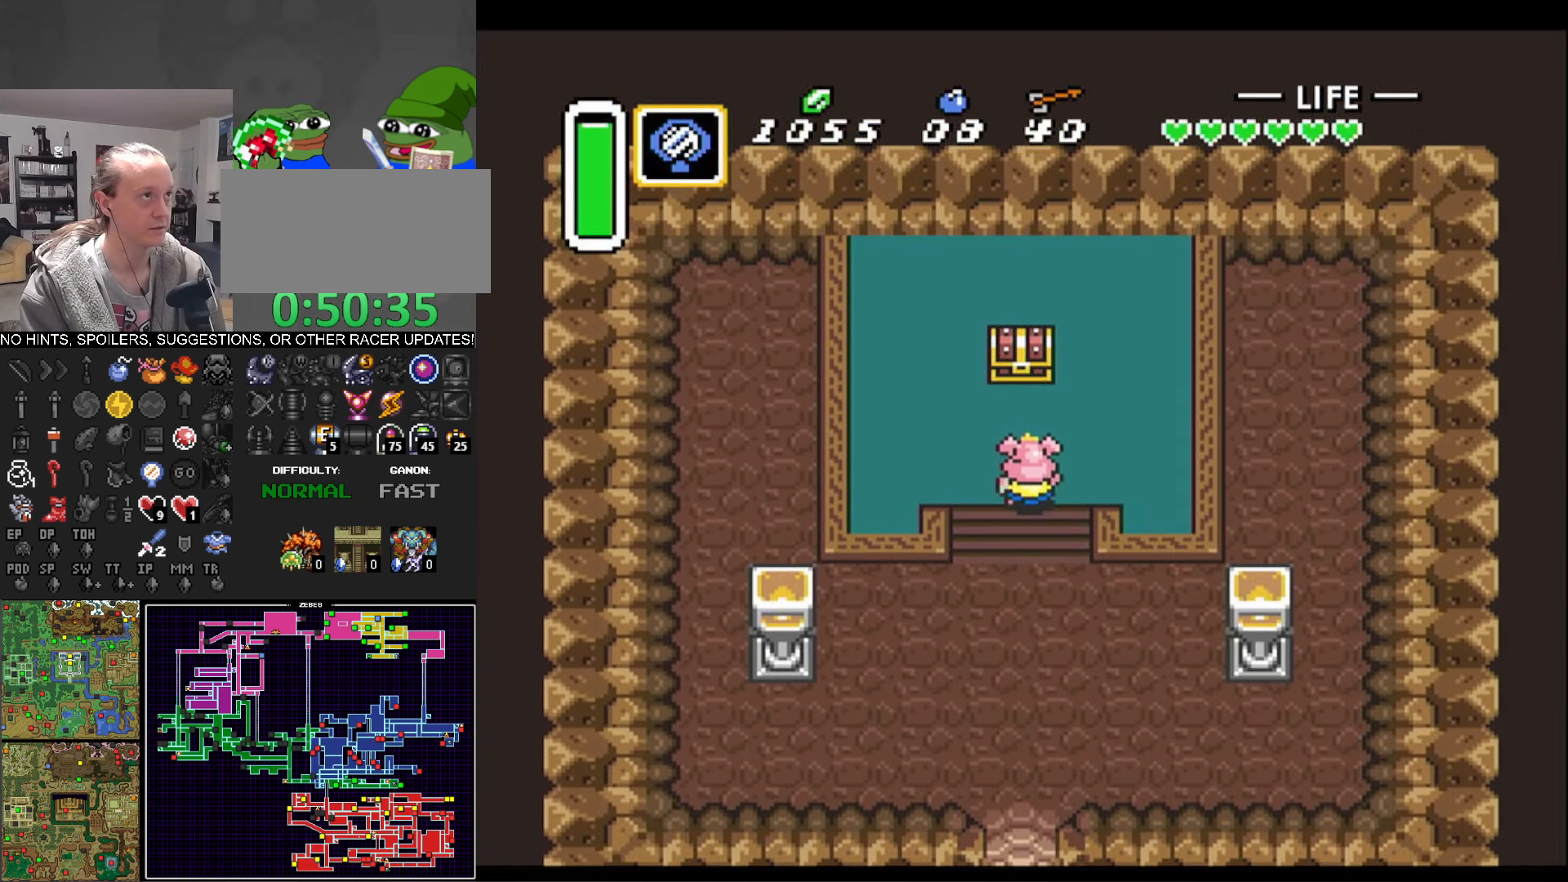
{"buttons": ["DPAD_DOWN"], "events": [[284, "A", "down"], [384, "DPAD_DOWN", "down"], [384, "DPAD_UP", "up"], [417, "A", "up"]]}
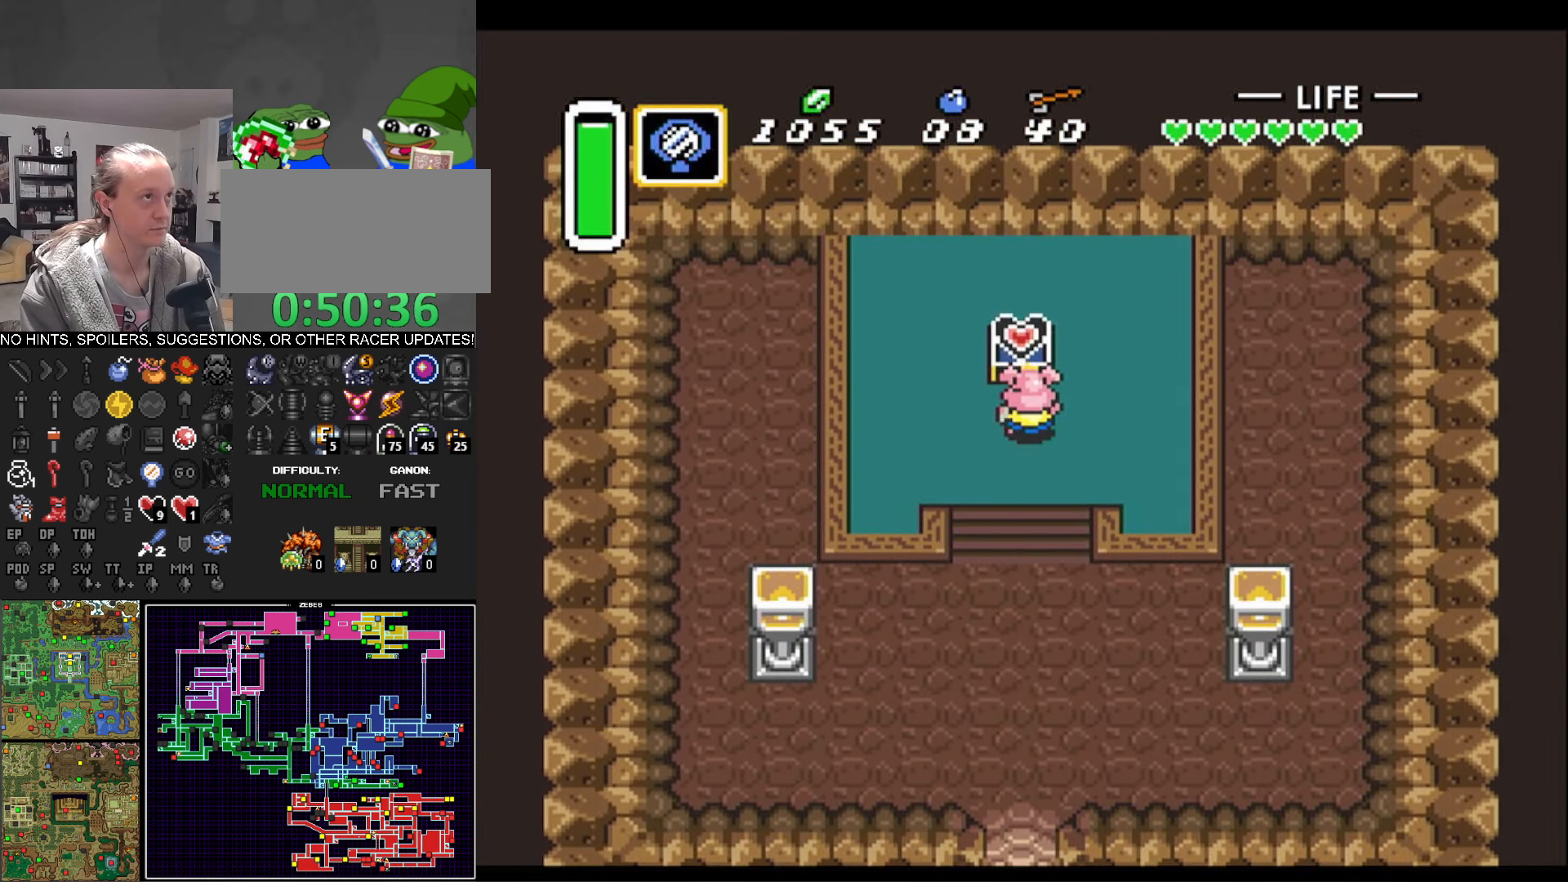
{"buttons": ["DPAD_DOWN"], "events": []}
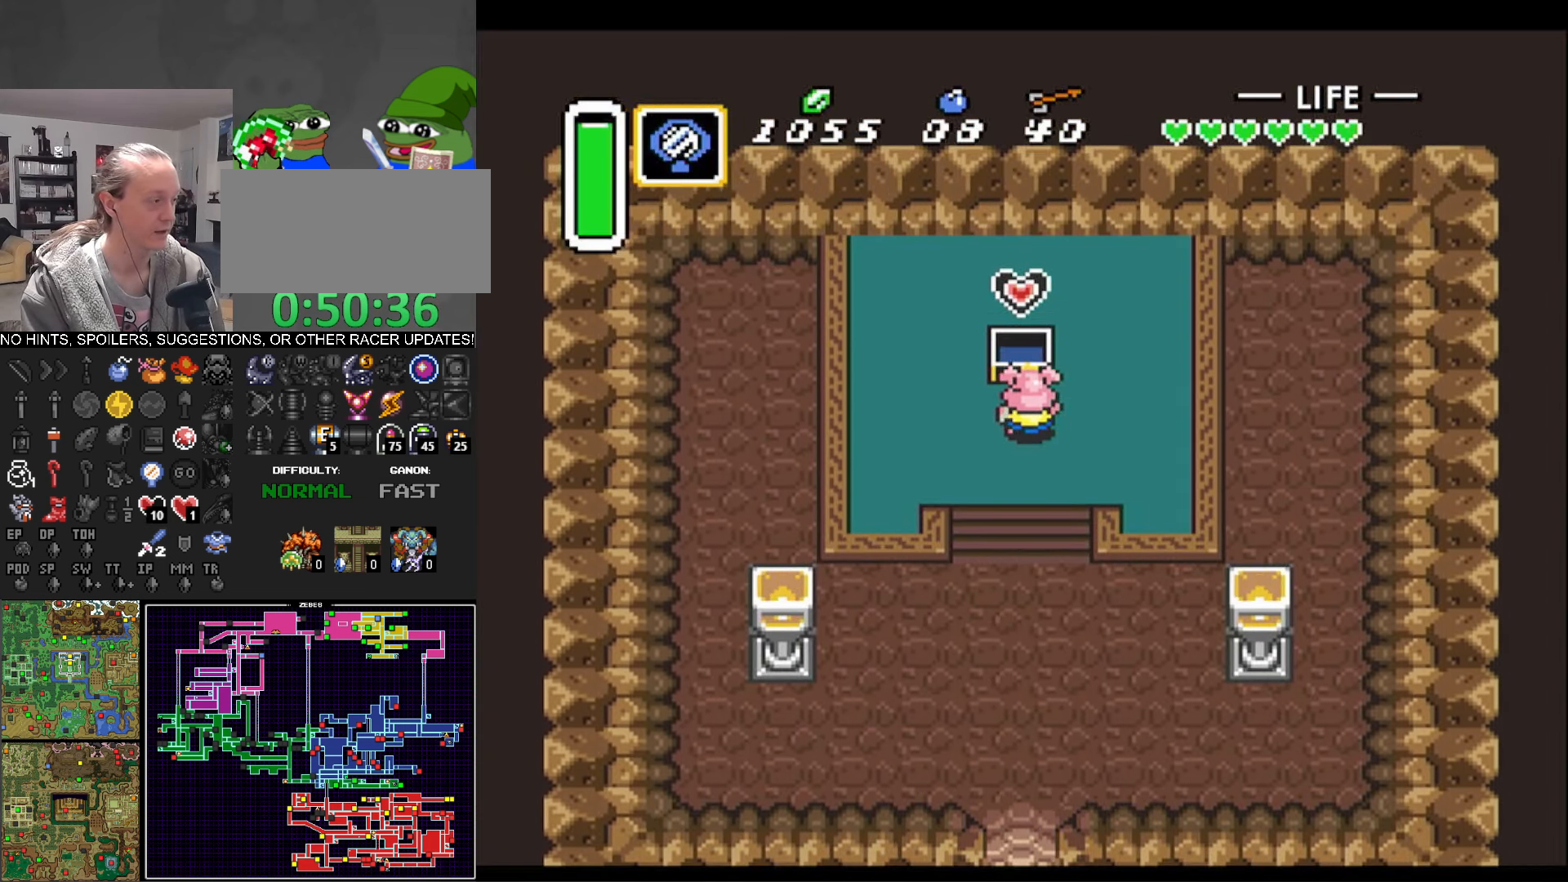
{"buttons": ["A", "DPAD_DOWN"], "events": [[484, "A", "down"]]}
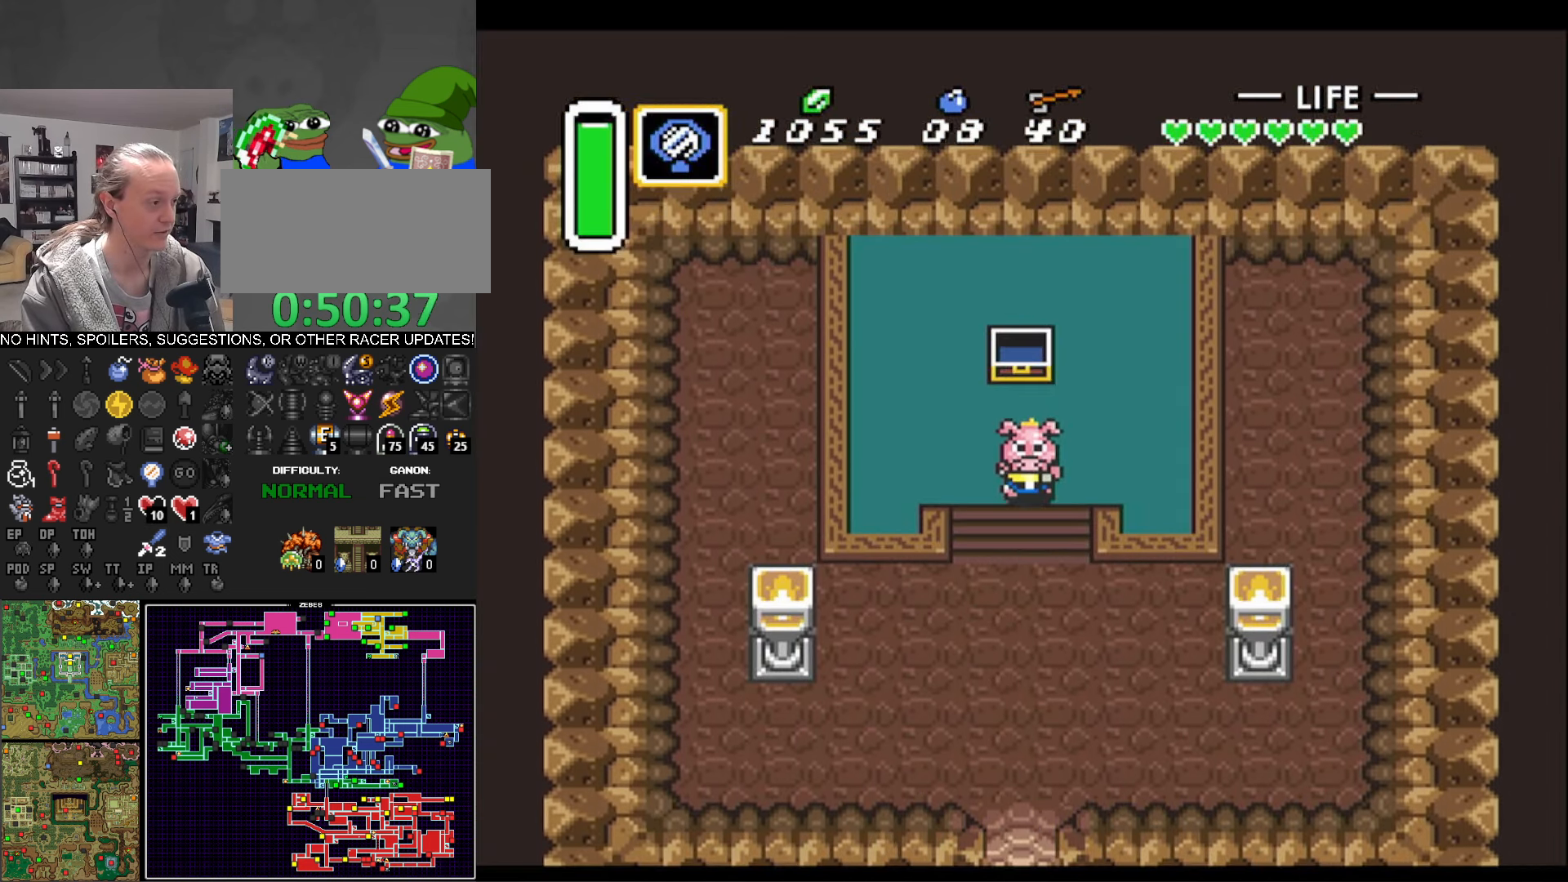
{"buttons": ["A", "DPAD_DOWN"], "events": []}
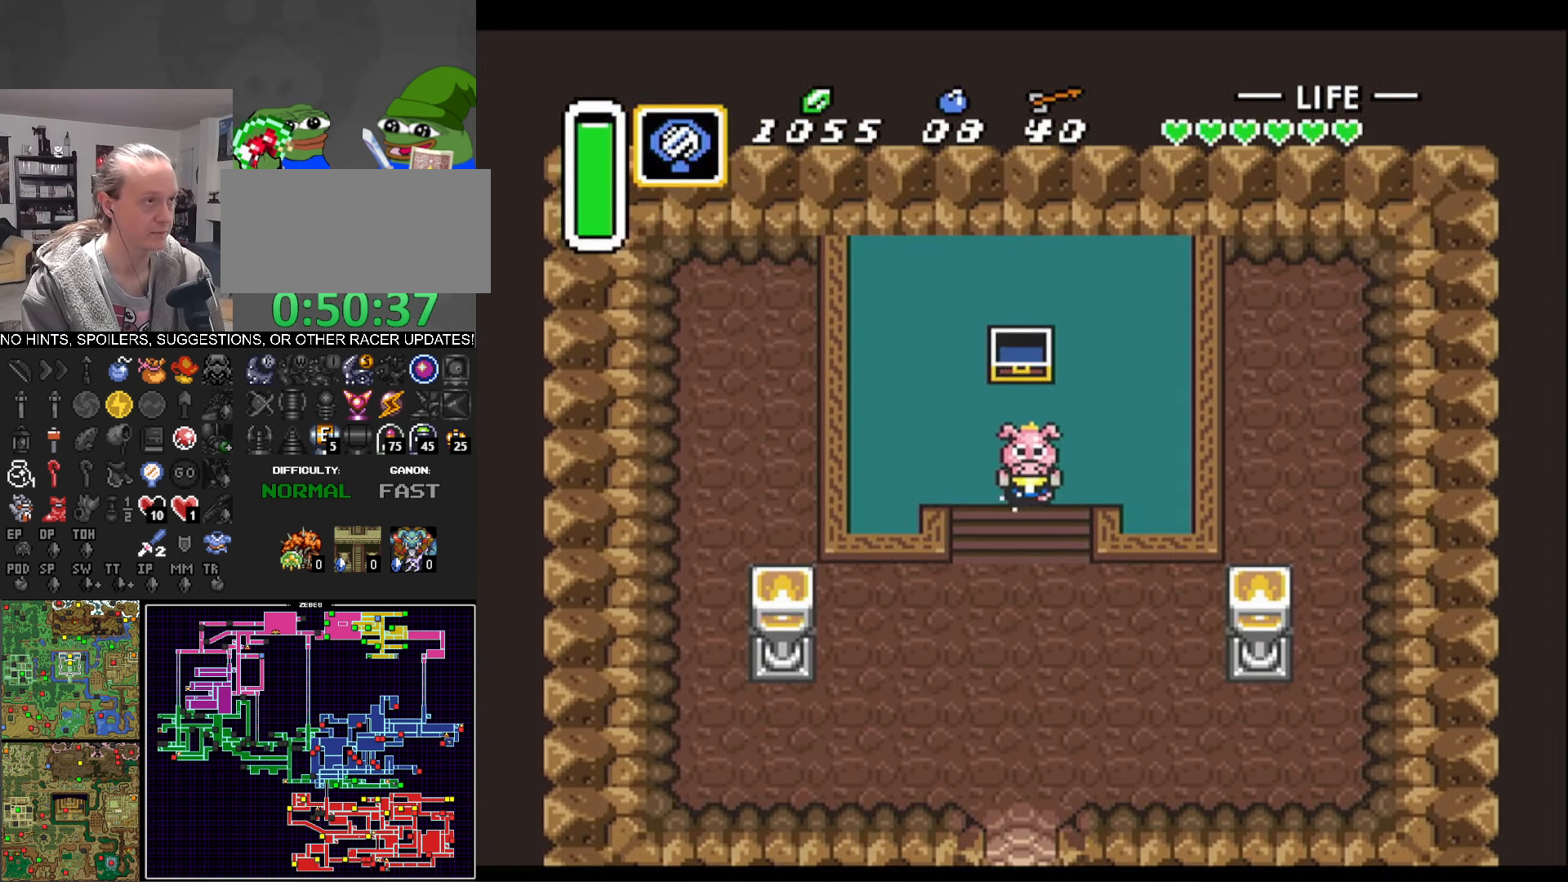
{"buttons": ["A", "DPAD_DOWN"], "events": []}
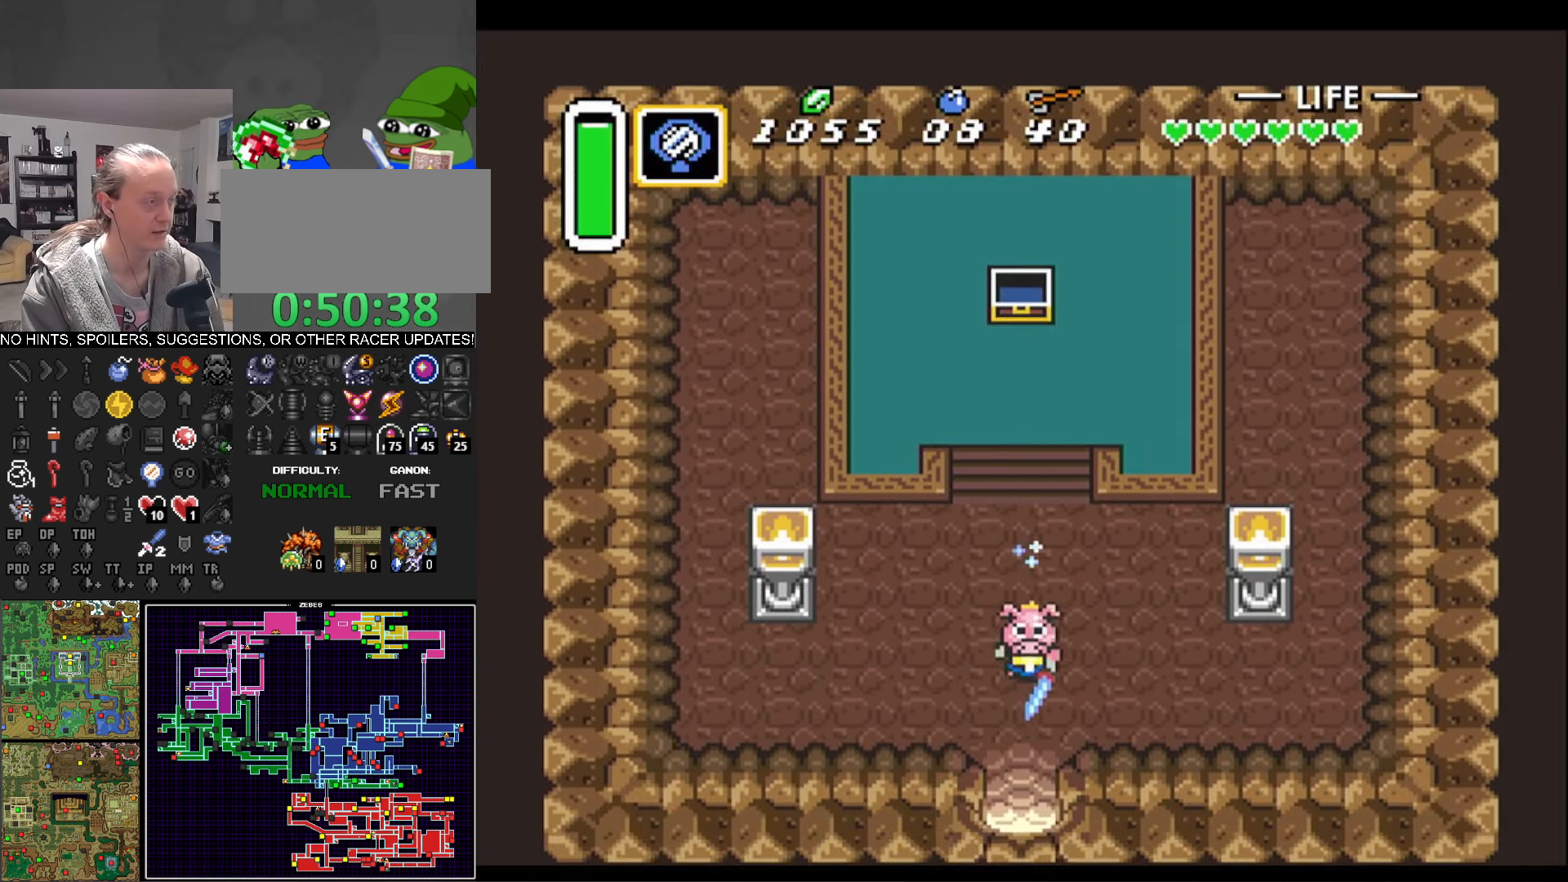
{"buttons": ["A", "DPAD_DOWN"], "events": []}
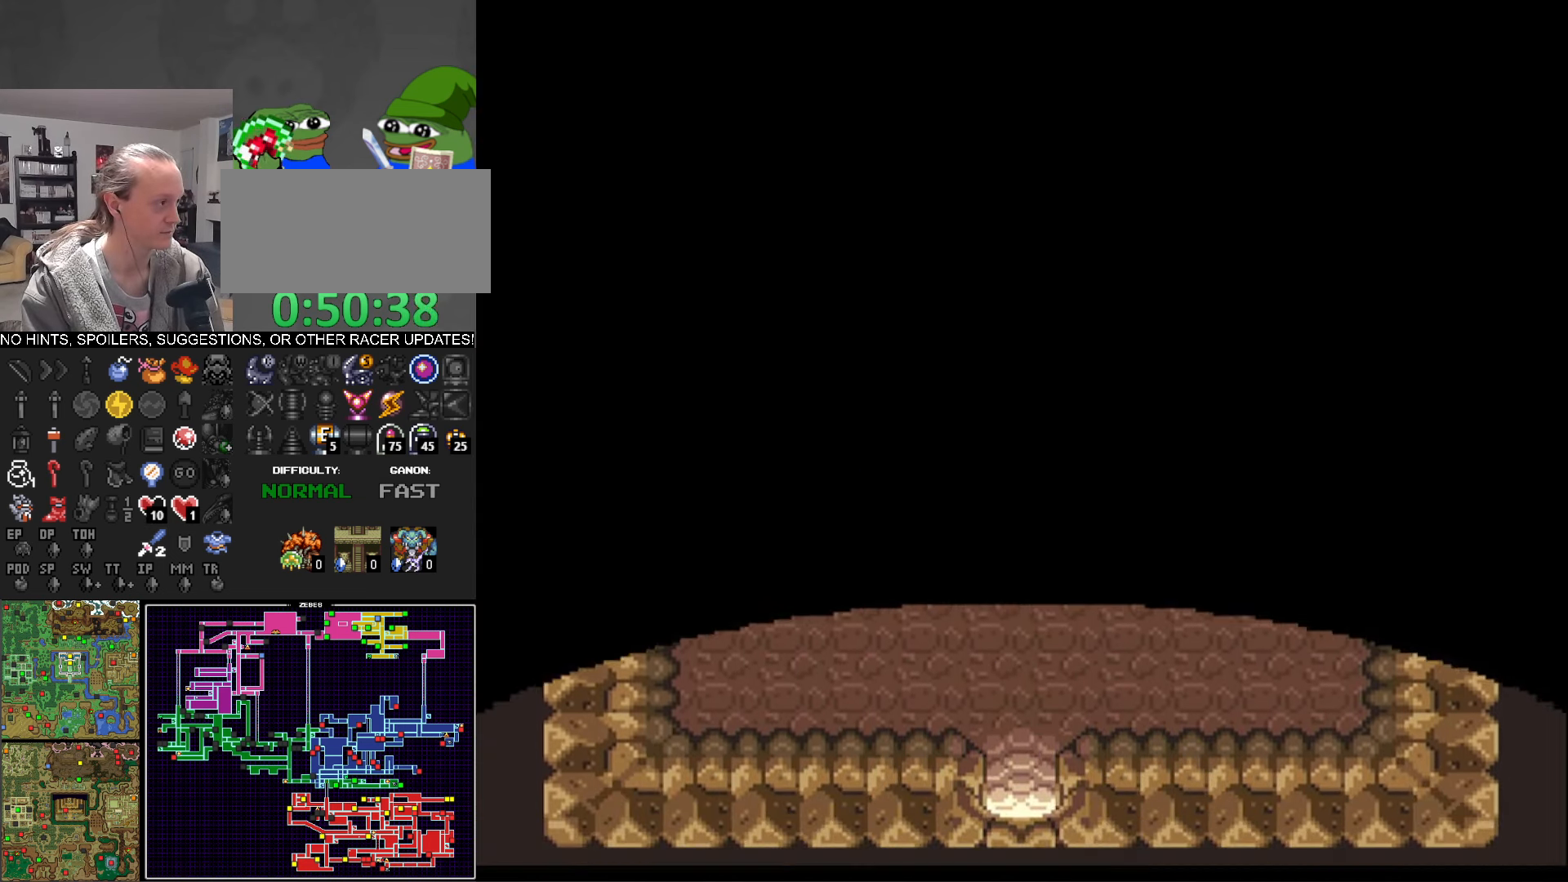
{"buttons": ["DPAD_DOWN", "DPAD_RIGHT"], "events": [[183, "A", "up"], [283, "DPAD_RIGHT", "down"]]}
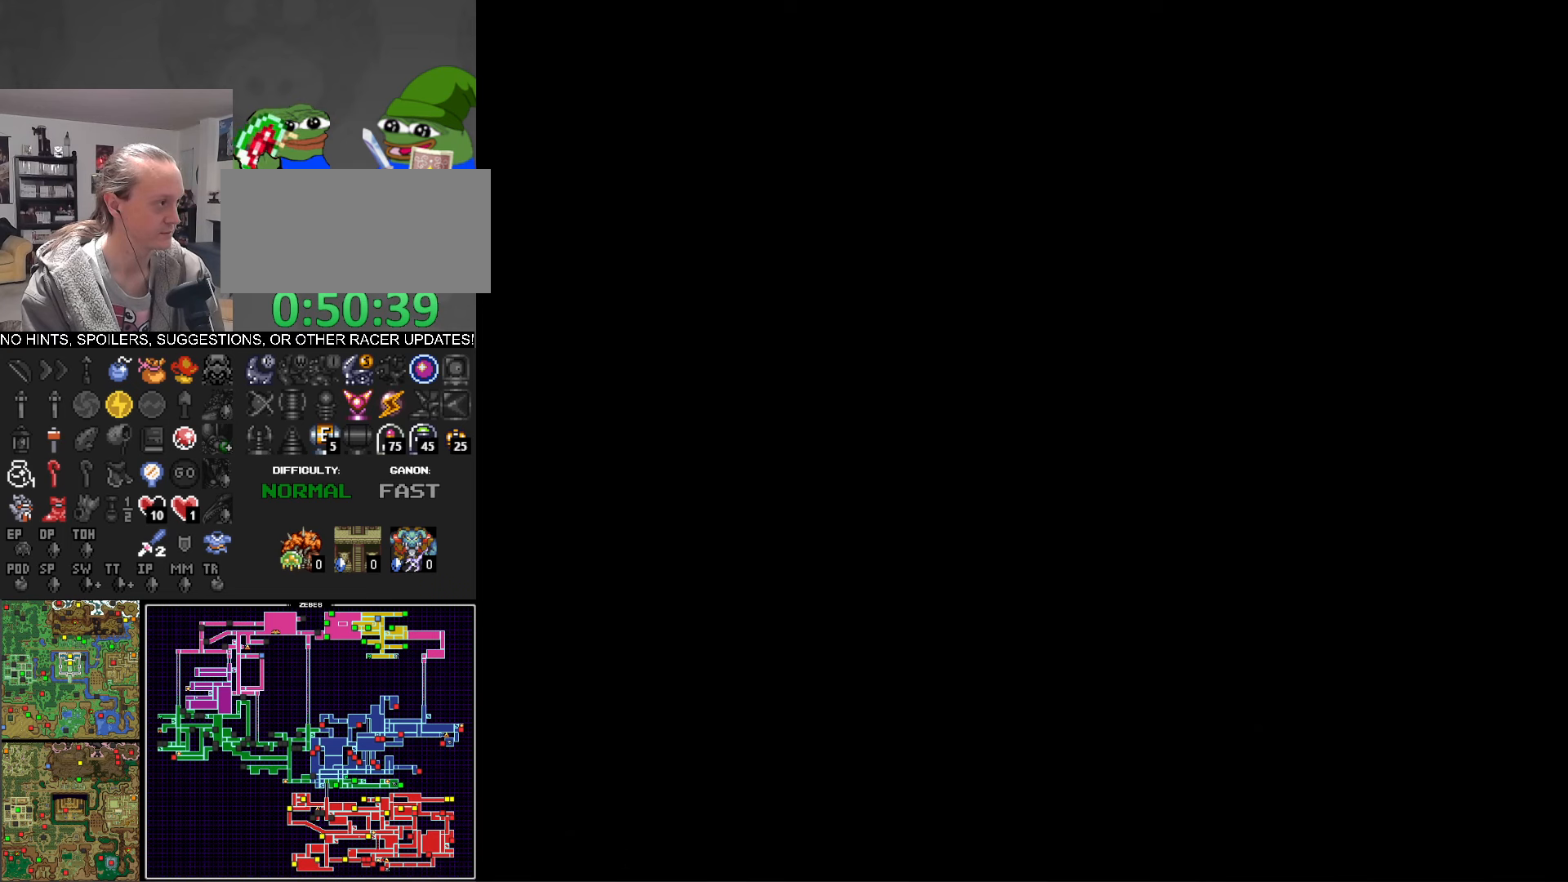
{"buttons": ["DPAD_DOWN", "DPAD_LEFT"], "events": [[33, "DPAD_RIGHT", "up"], [300, "DPAD_LEFT", "down"]]}
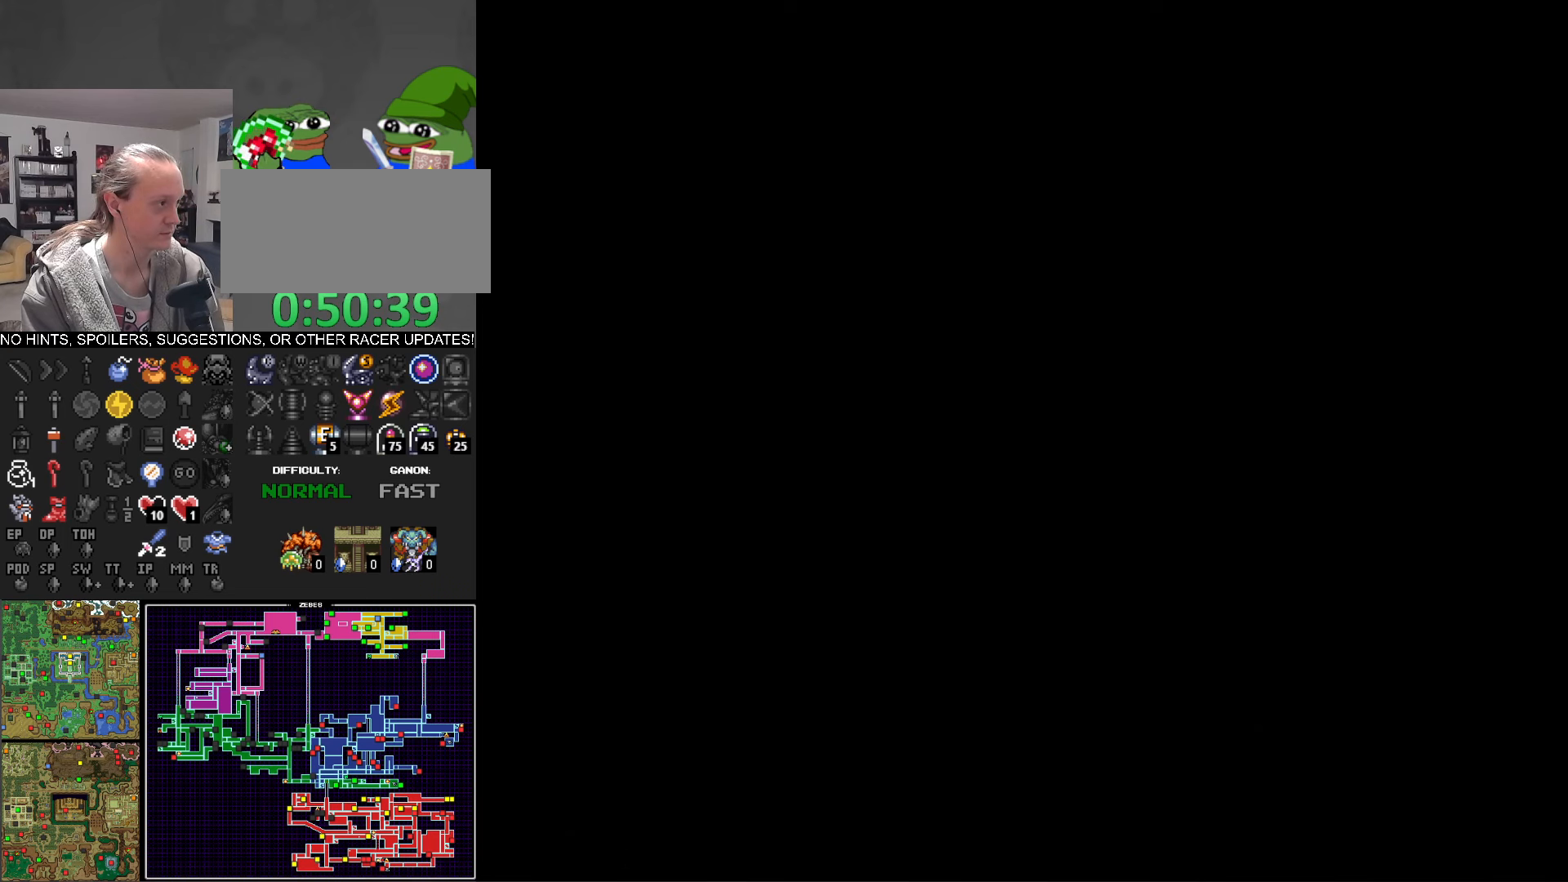
{"buttons": ["DPAD_LEFT"], "events": [[383, "DPAD_DOWN", "up"]]}
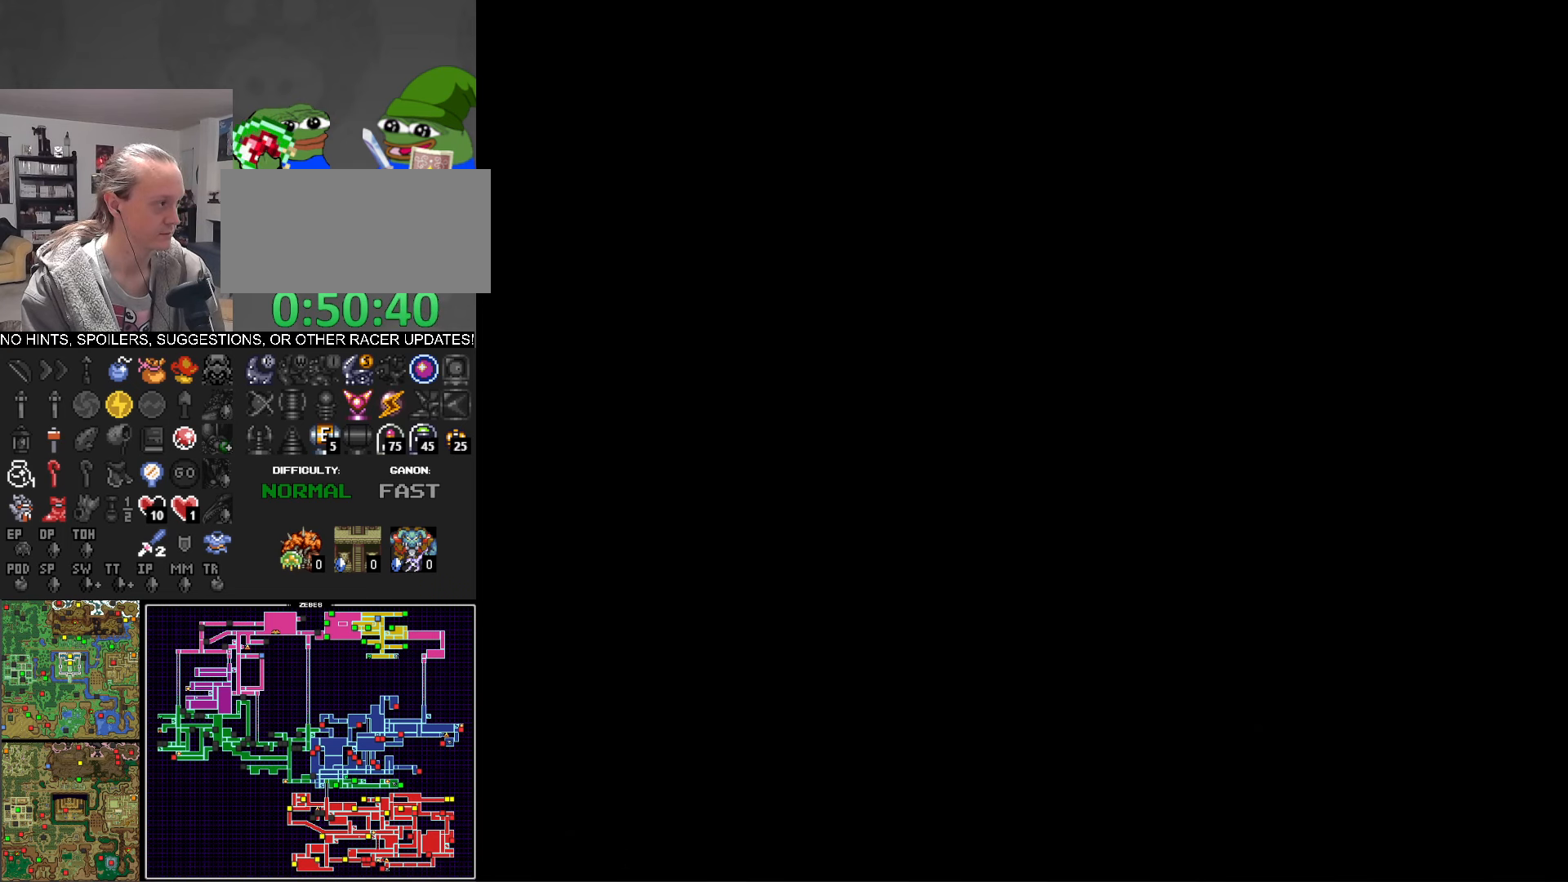
{"buttons": ["DPAD_DOWN", "DPAD_LEFT"], "events": [[50, "DPAD_DOWN", "down"]]}
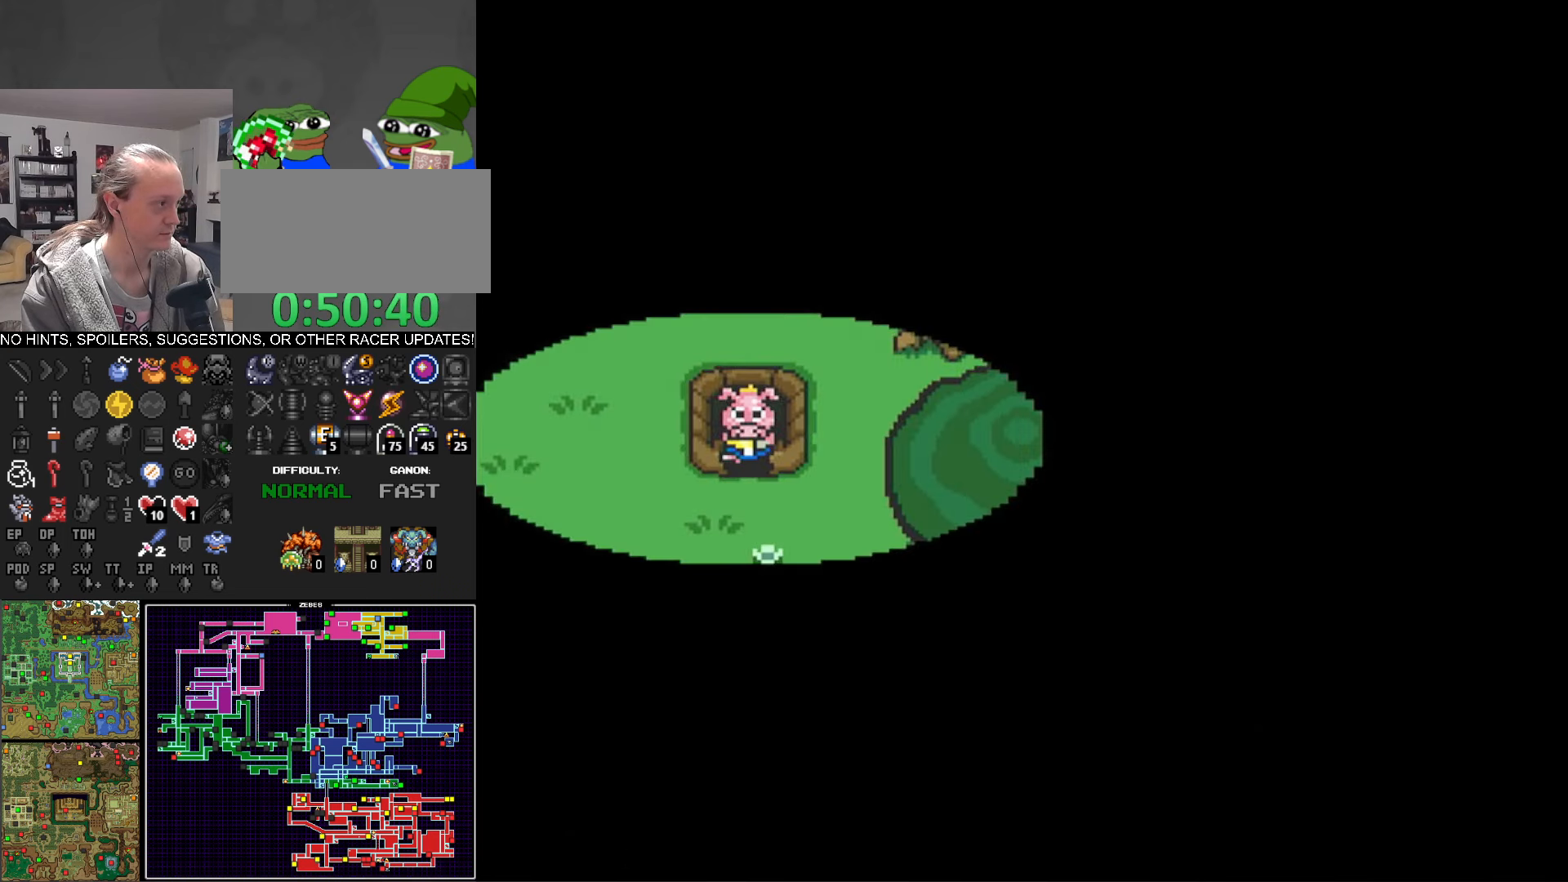
{"buttons": ["DPAD_DOWN", "DPAD_LEFT"], "events": []}
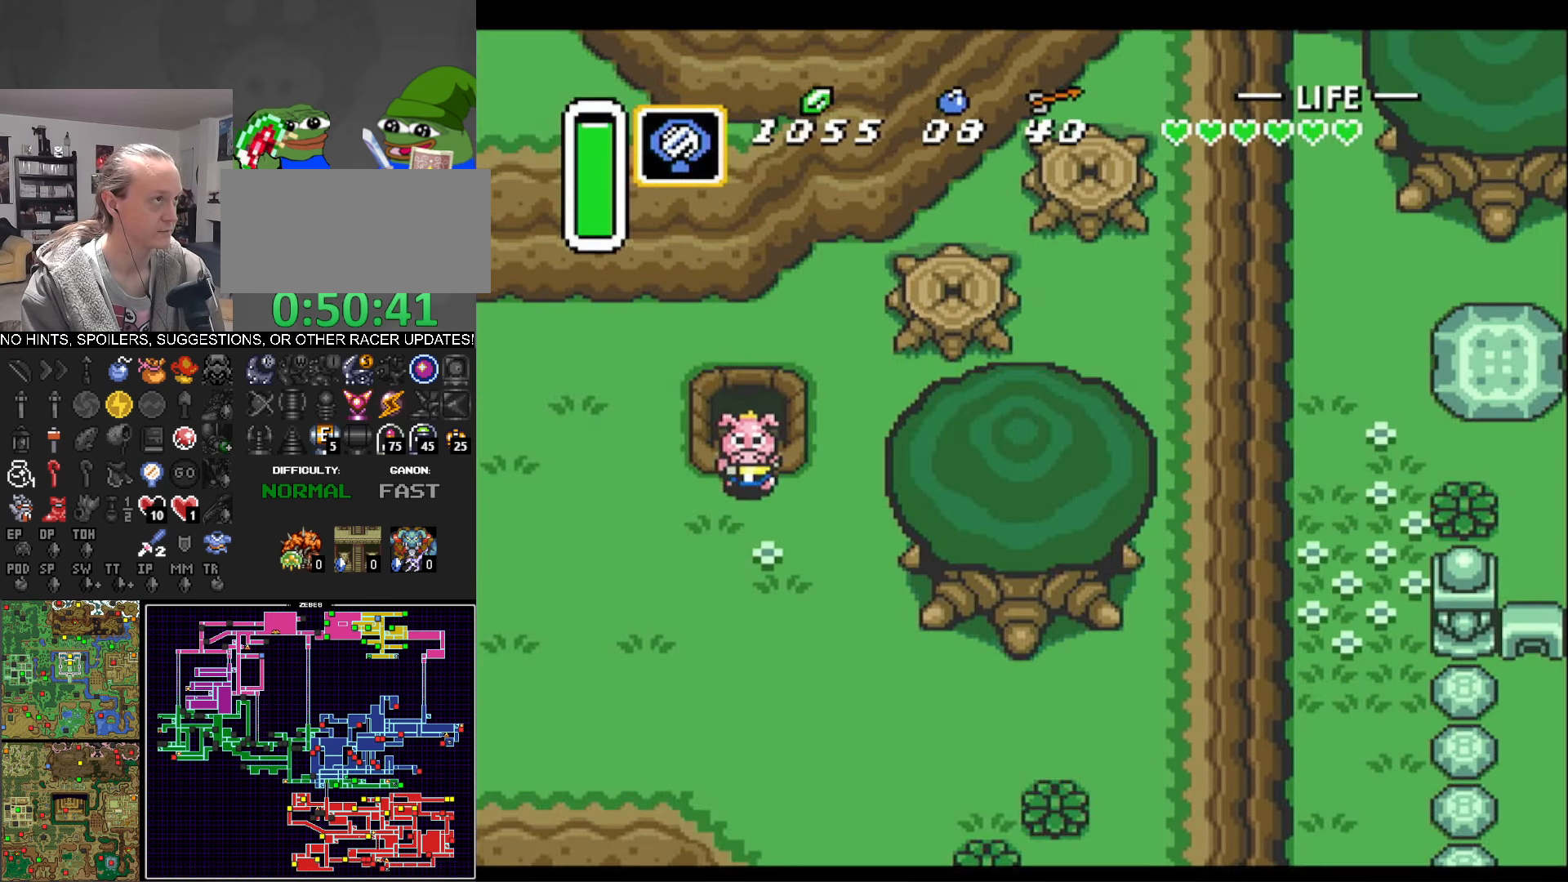
{"buttons": ["DPAD_DOWN", "DPAD_LEFT"], "events": []}
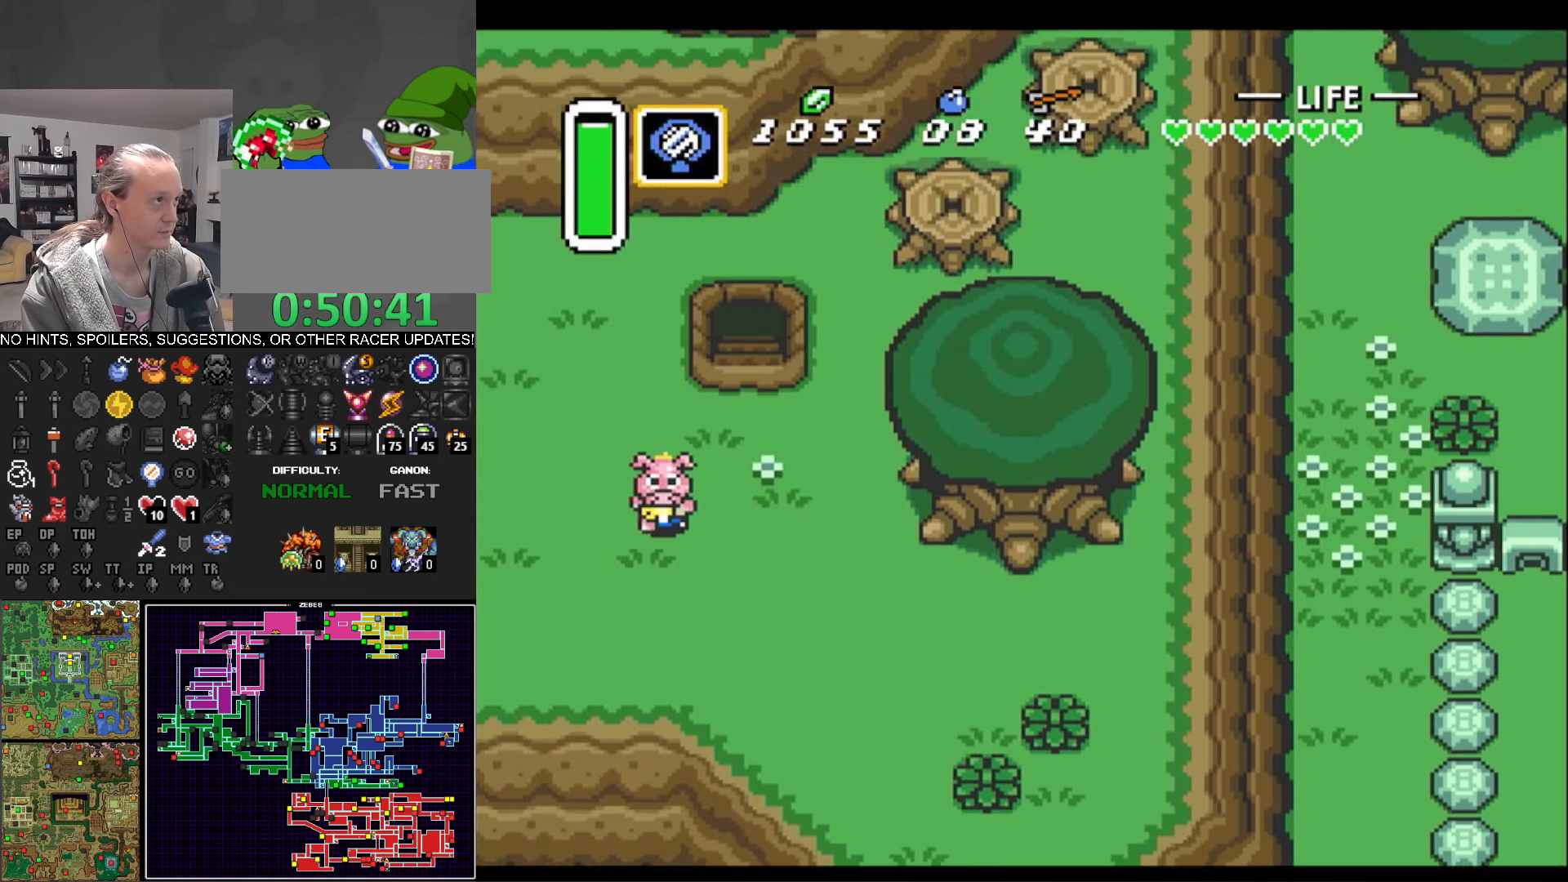
{"buttons": ["DPAD_DOWN", "DPAD_LEFT"], "events": []}
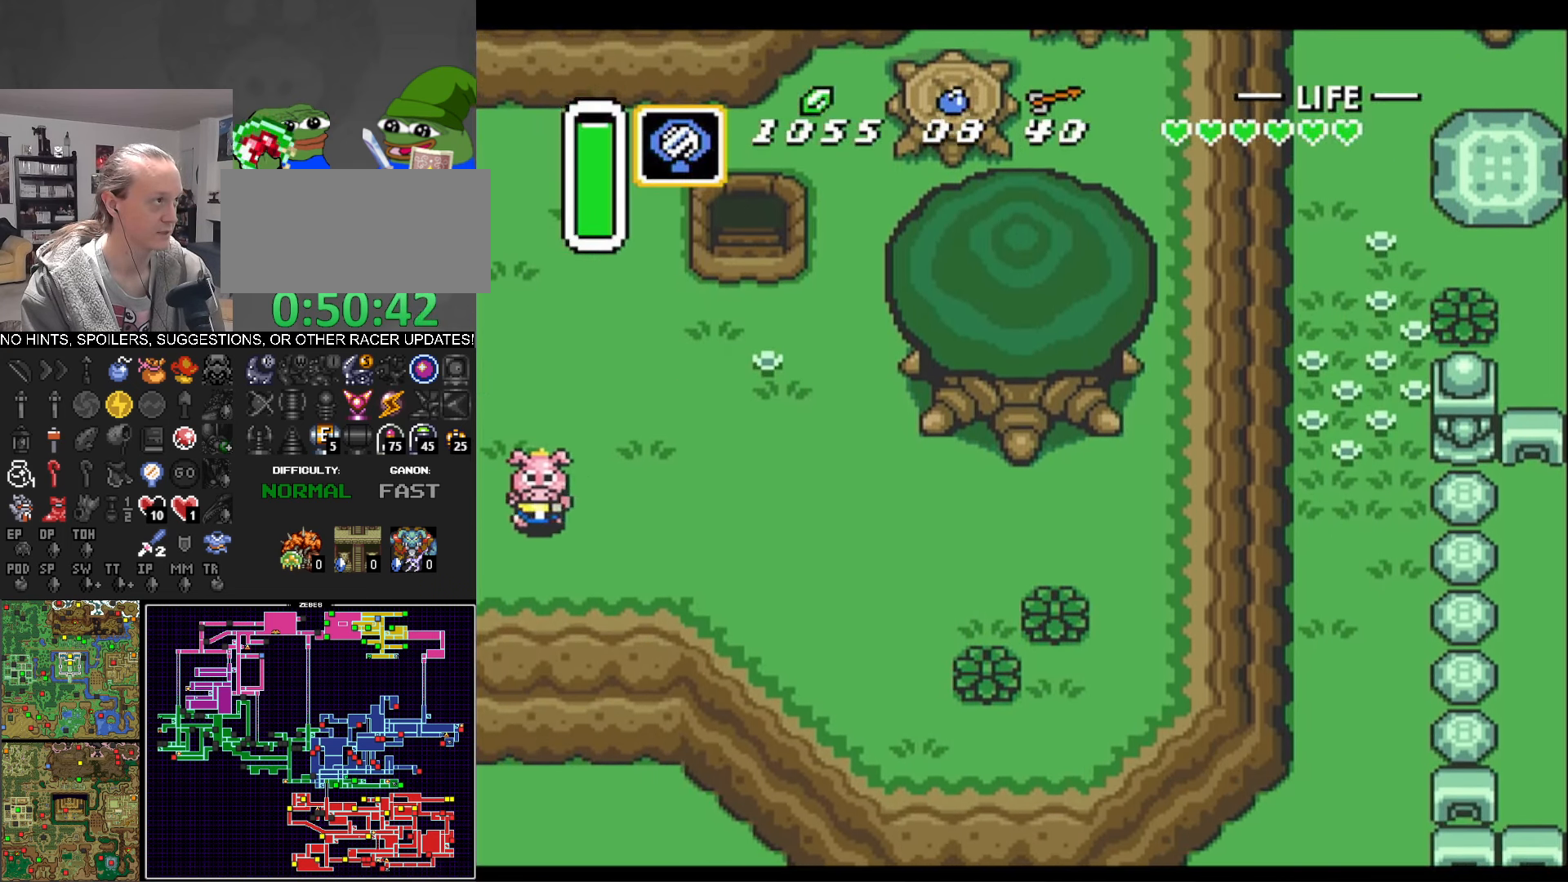
{"buttons": ["DPAD_DOWN"], "events": [[16, "DPAD_LEFT", "up"]]}
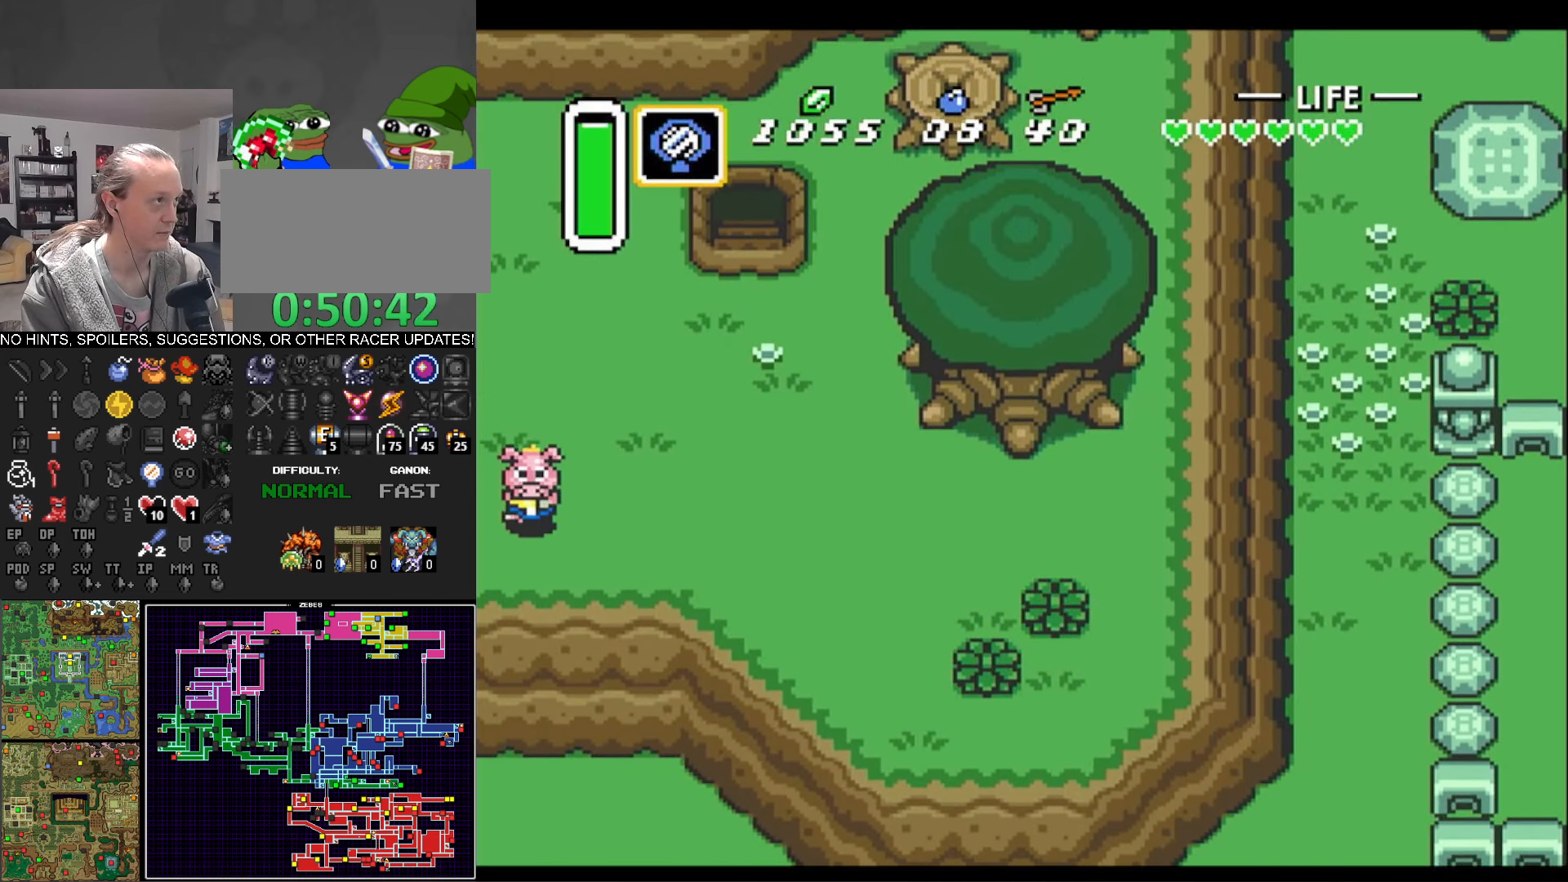
{"buttons": ["DPAD_DOWN", "DPAD_LEFT"], "events": [[133, "DPAD_LEFT", "down"]]}
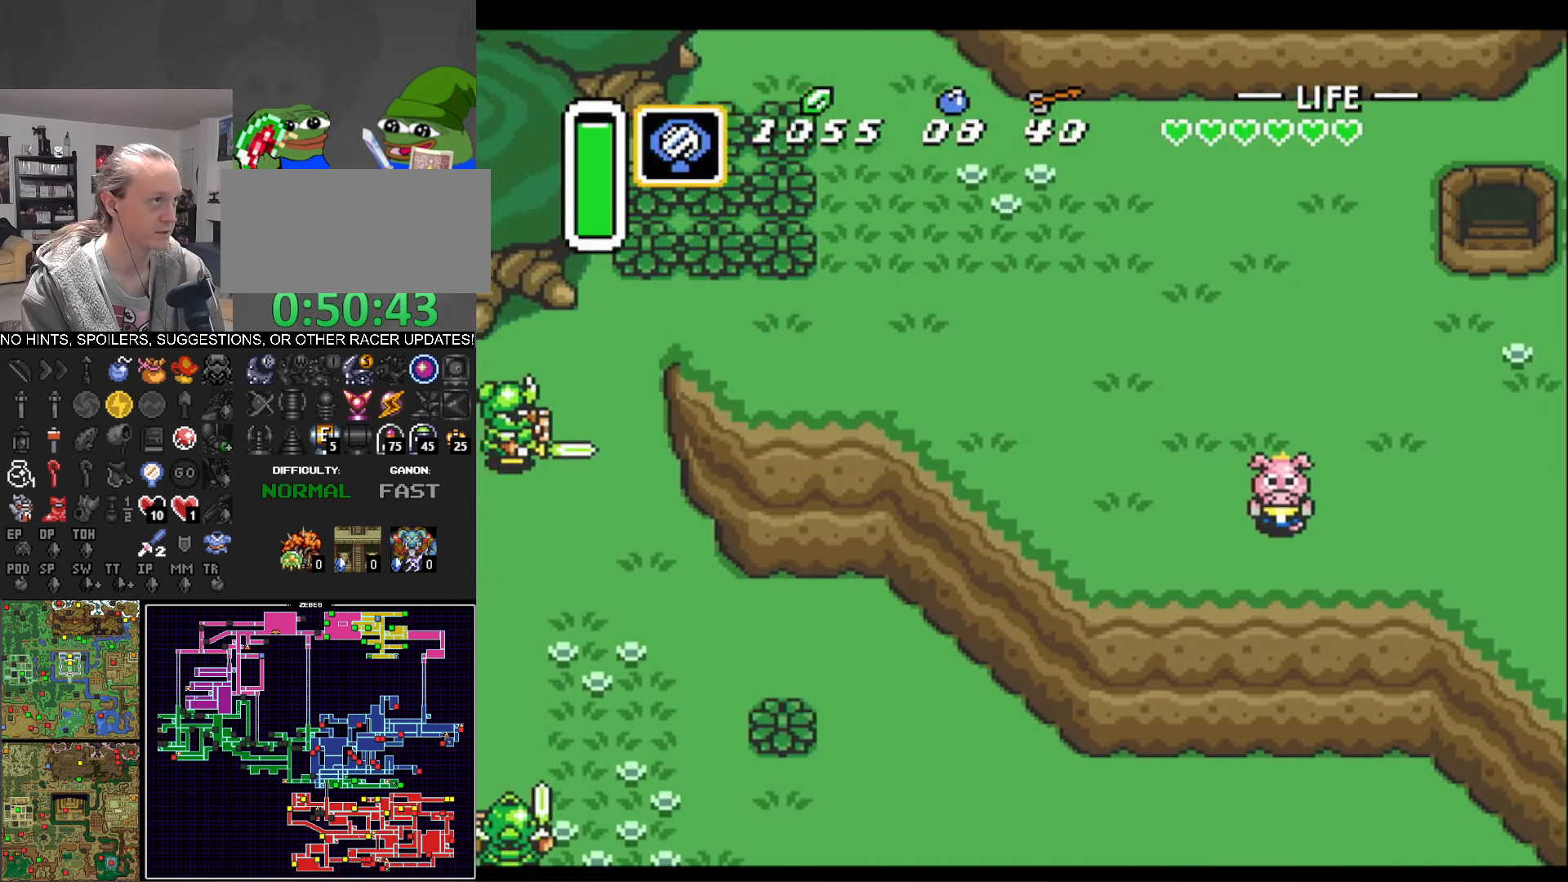
{"buttons": ["DPAD_DOWN", "DPAD_LEFT"], "events": []}
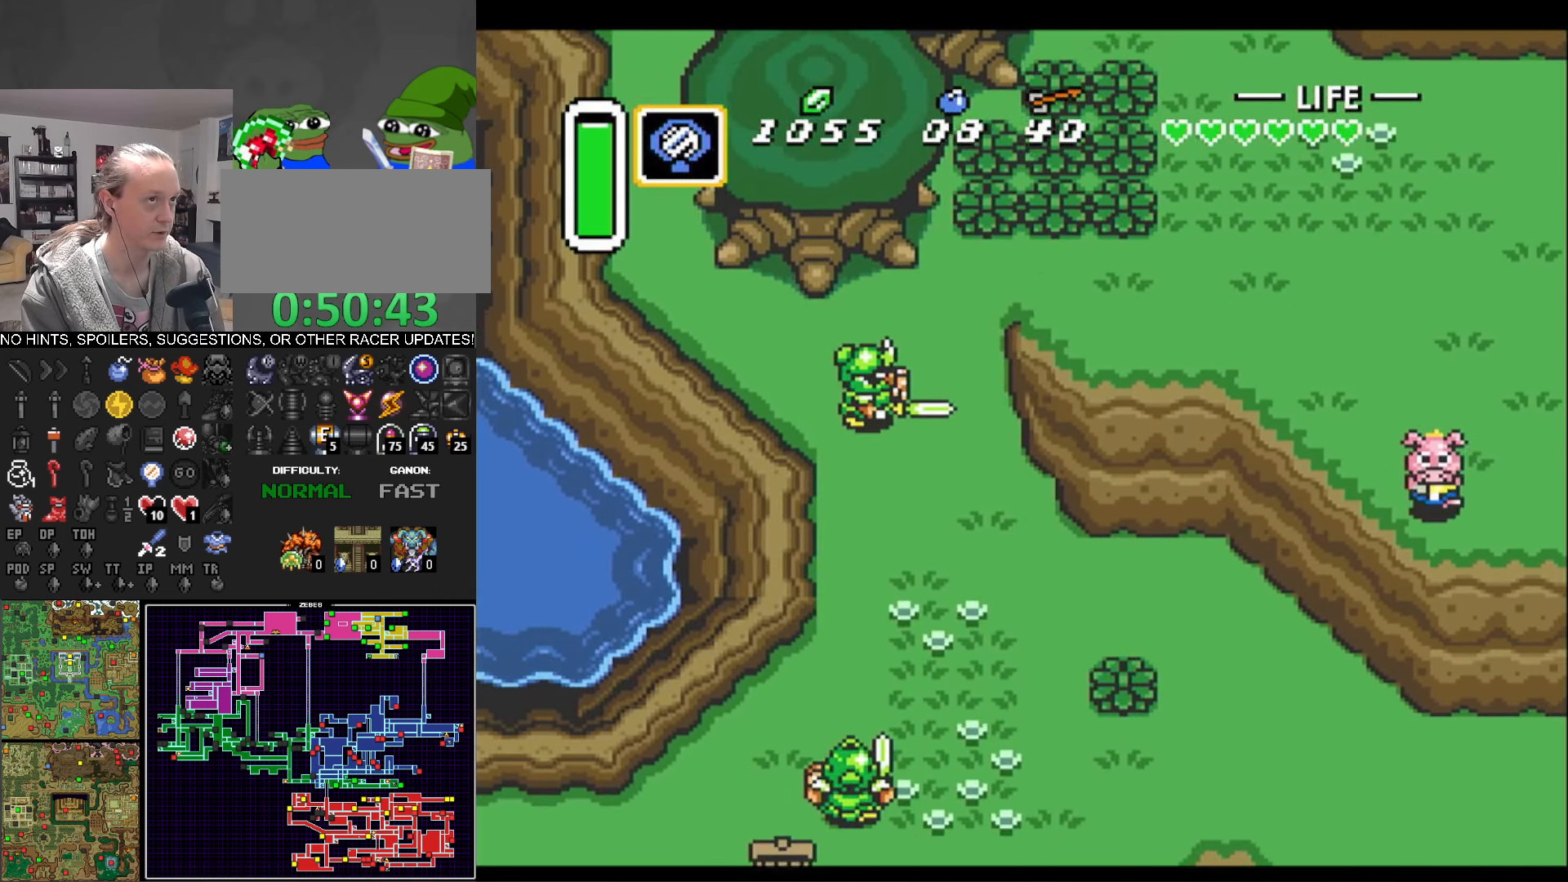
{"buttons": ["DPAD_DOWN", "DPAD_LEFT"], "events": []}
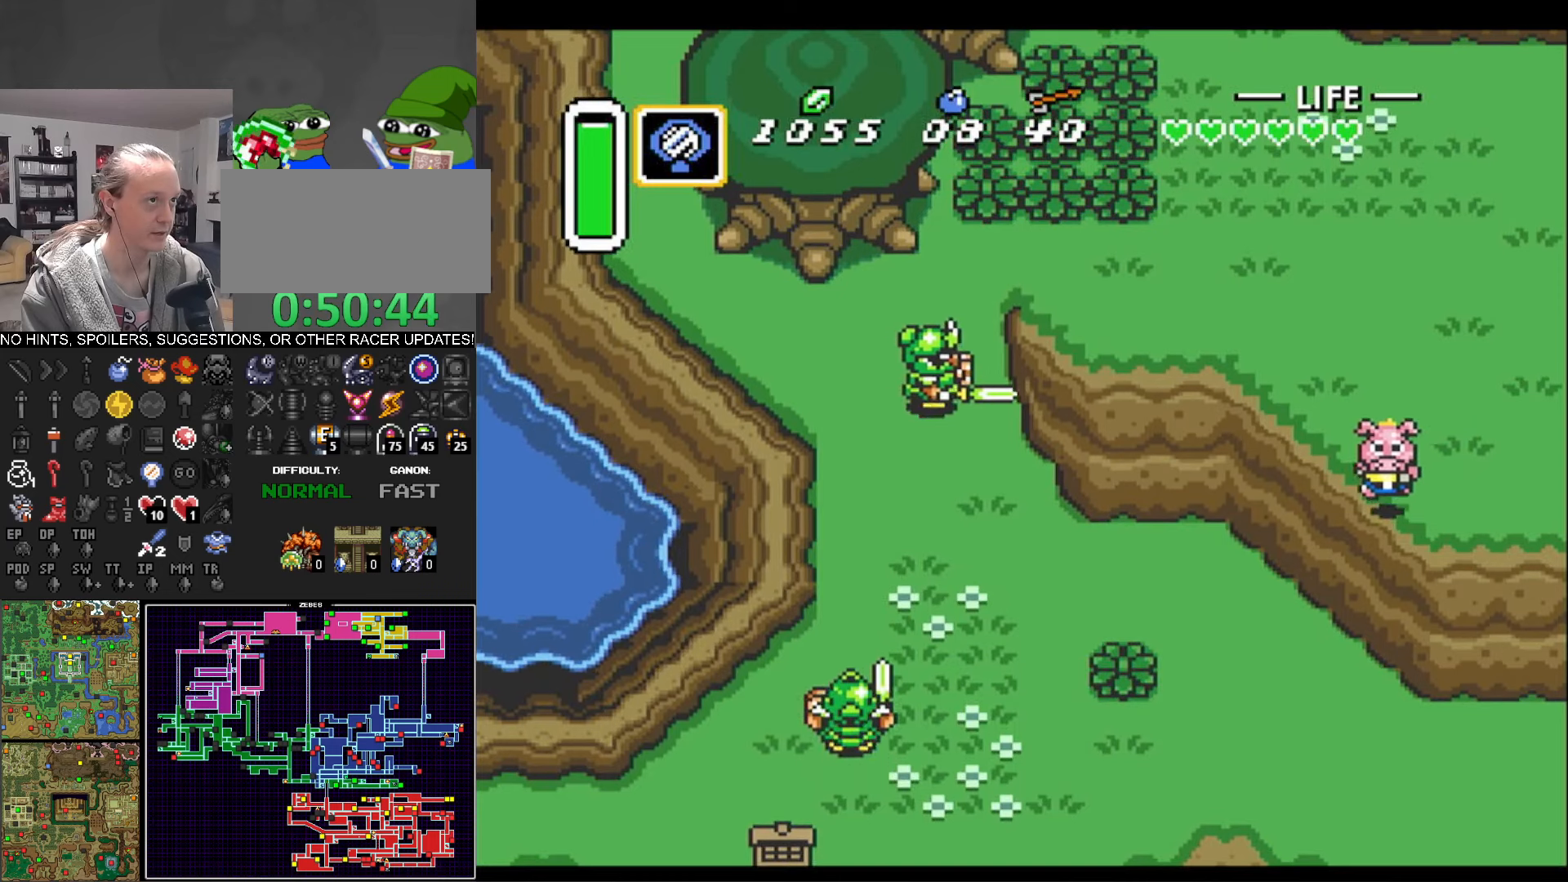
{"buttons": ["DPAD_DOWN", "DPAD_LEFT"], "events": []}
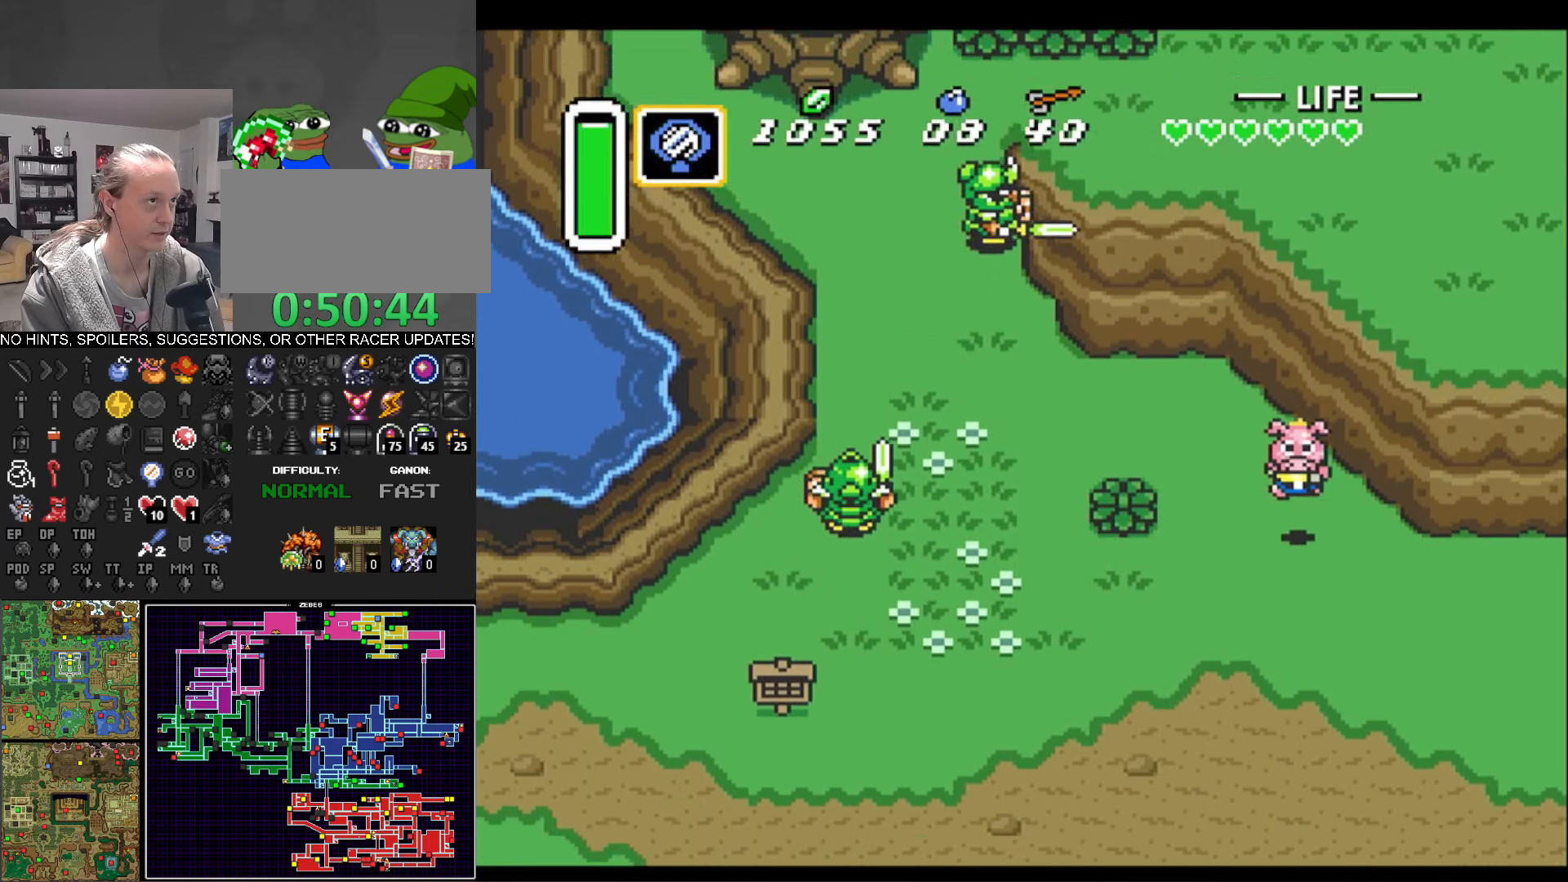
{"buttons": ["A", "DPAD_LEFT"], "events": [[400, "A", "down"], [400, "DPAD_DOWN", "up"]]}
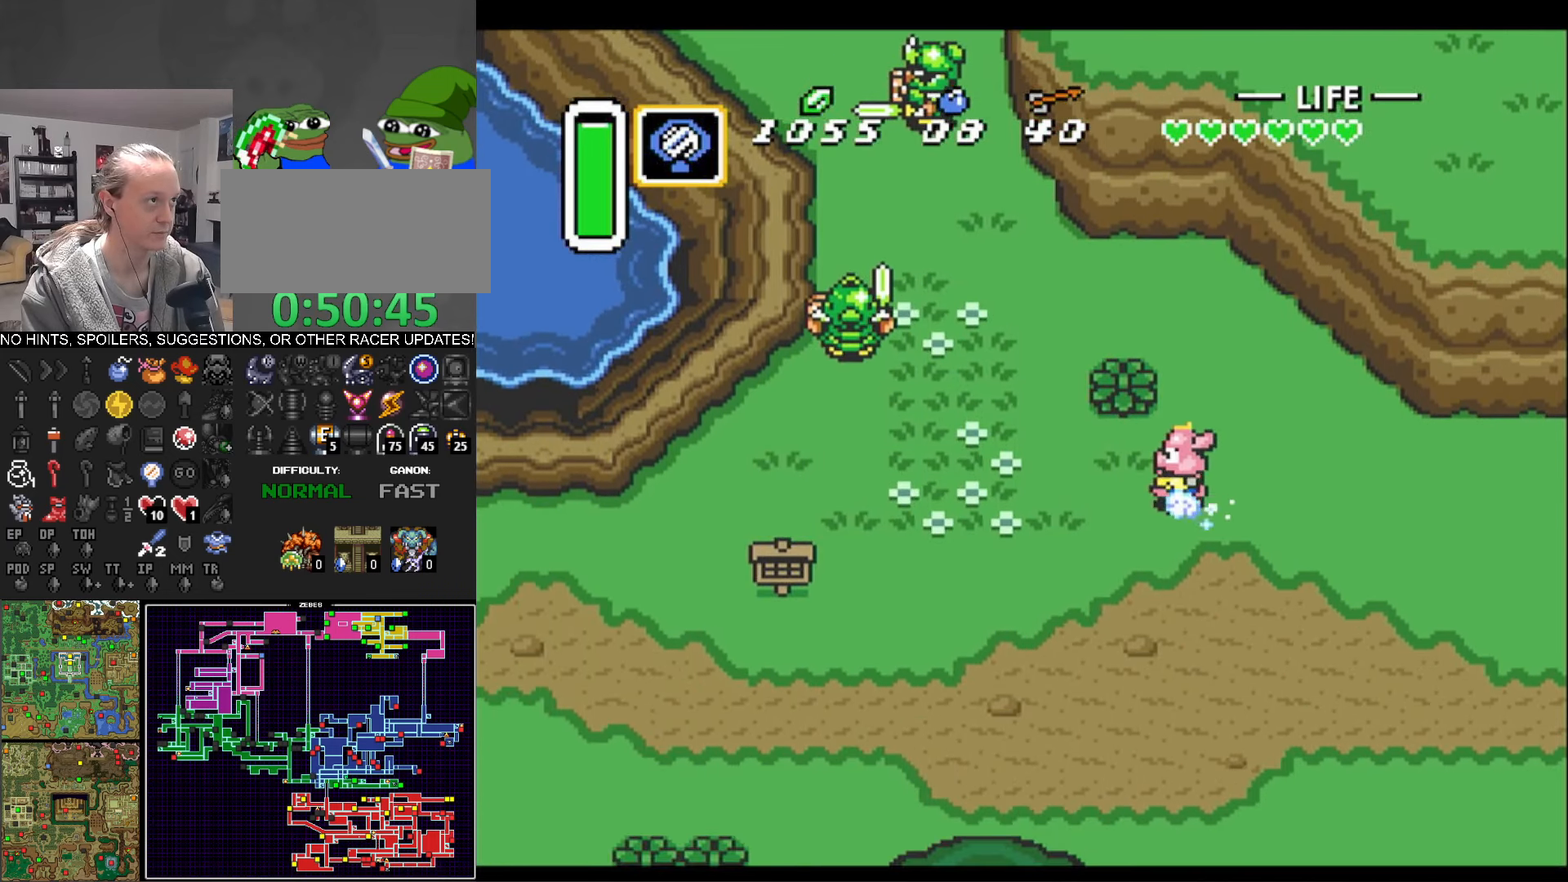
{"buttons": ["A"], "events": [[67, "DPAD_LEFT", "up"]]}
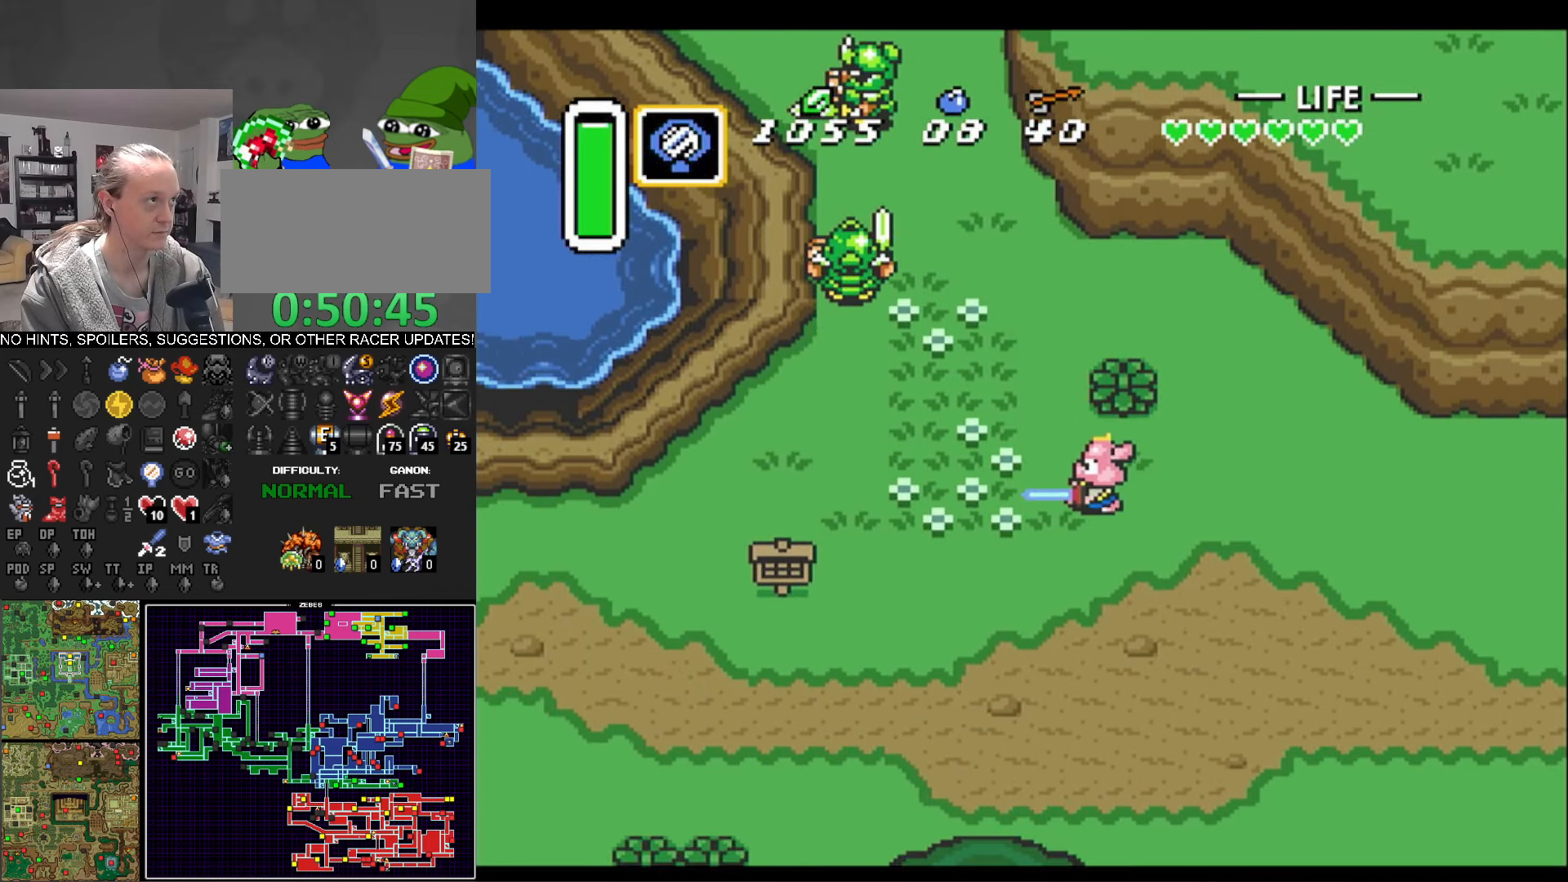
{"buttons": [], "events": [[433, "A", "up"]]}
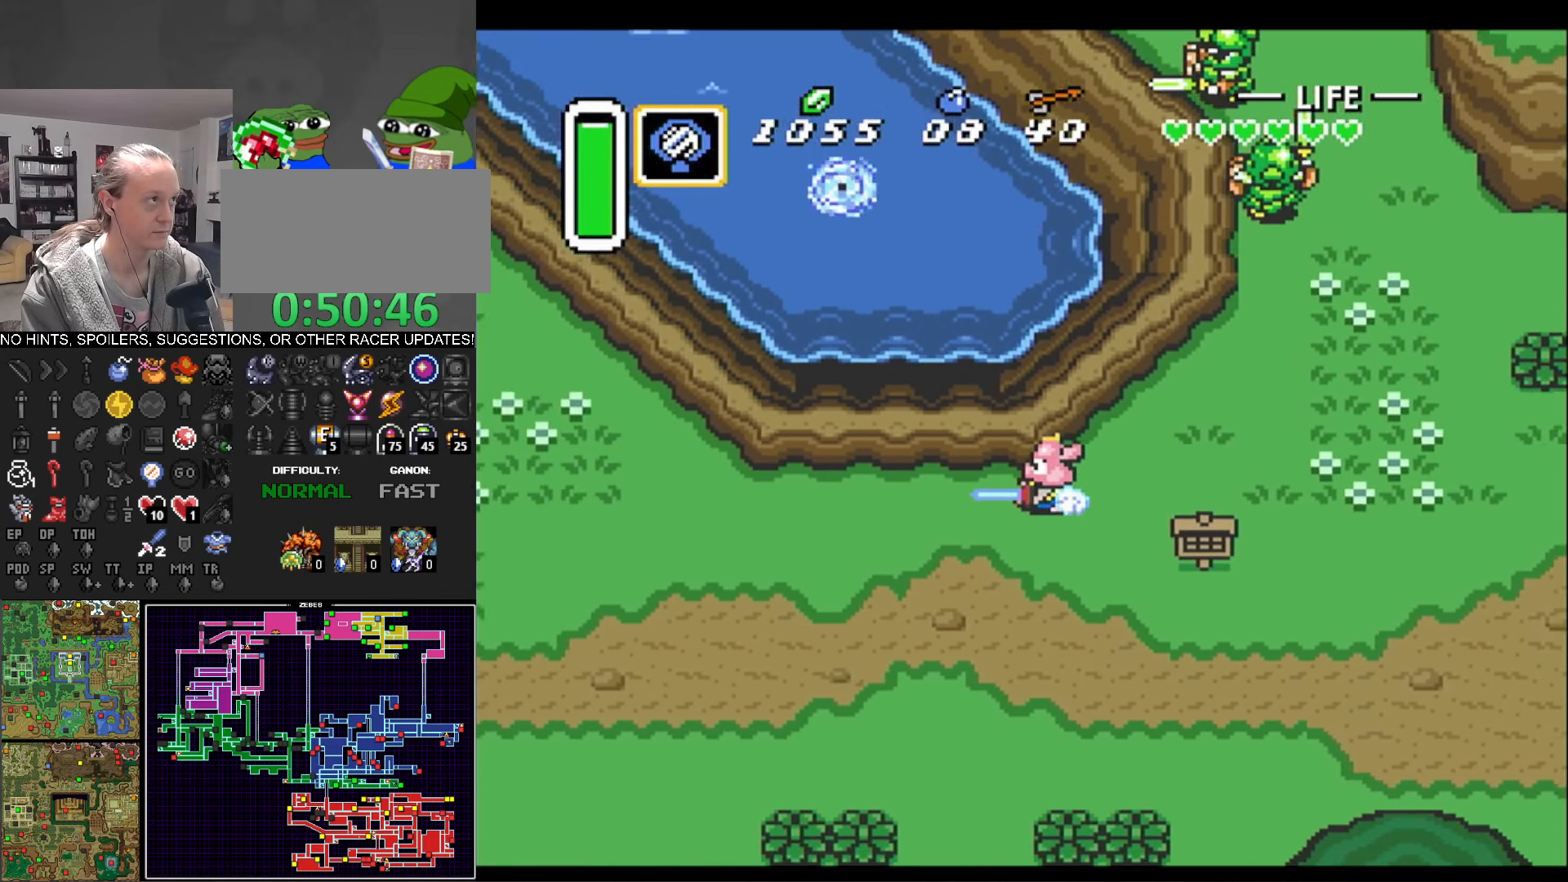
{"buttons": [], "events": []}
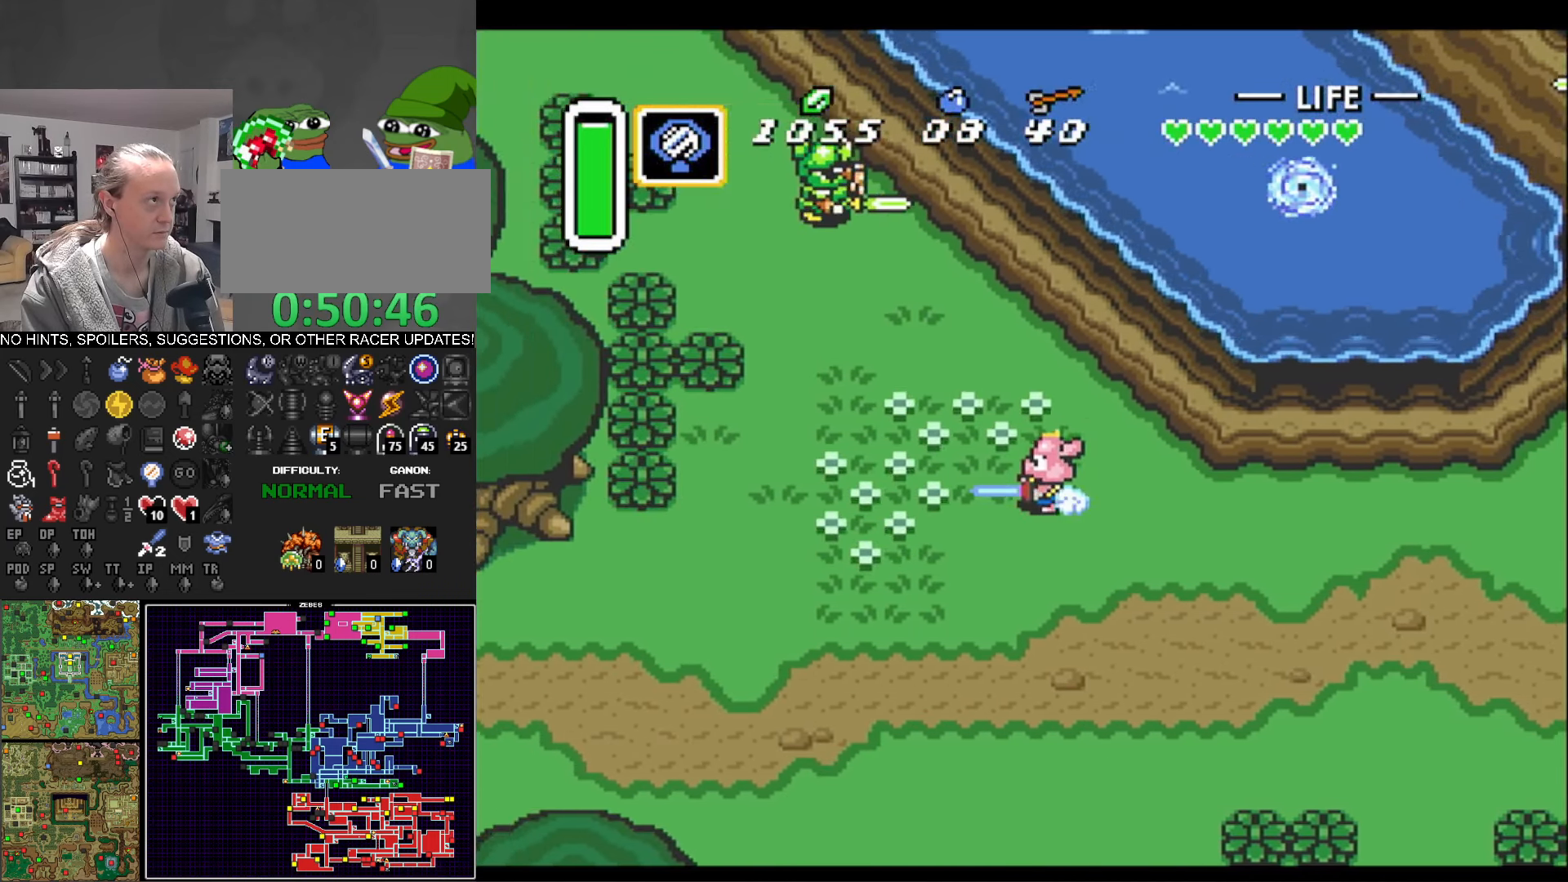
{"buttons": ["DPAD_DOWN", "DPAD_LEFT"], "events": [[183, "DPAD_DOWN", "down"], [250, "DPAD_LEFT", "down"]]}
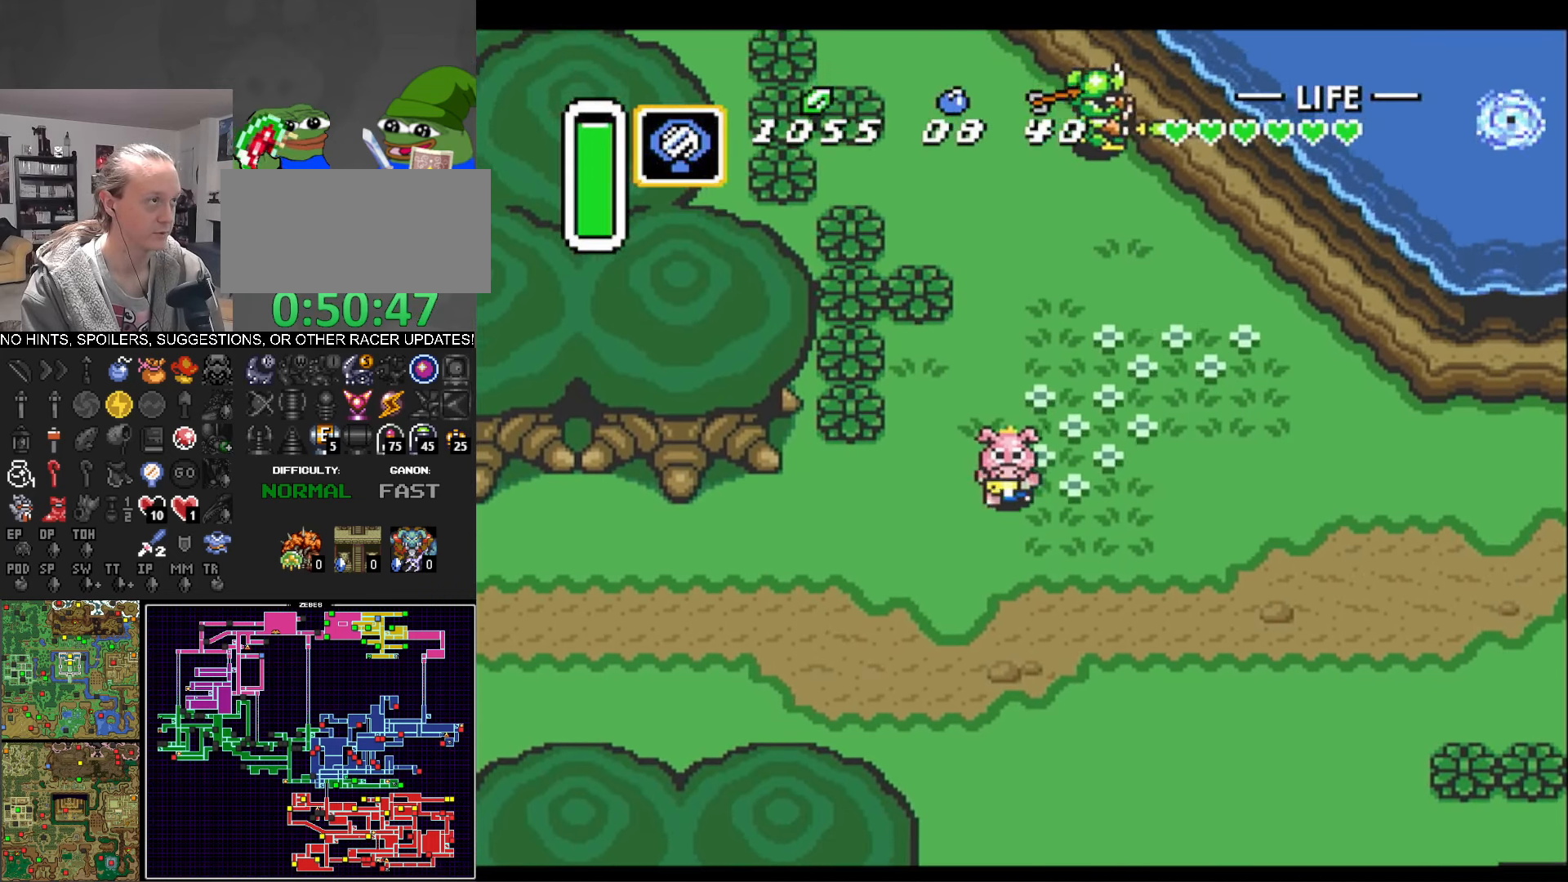
{"buttons": ["A"], "events": [[183, "A", "down"], [183, "DPAD_DOWN", "up"], [367, "DPAD_LEFT", "up"]]}
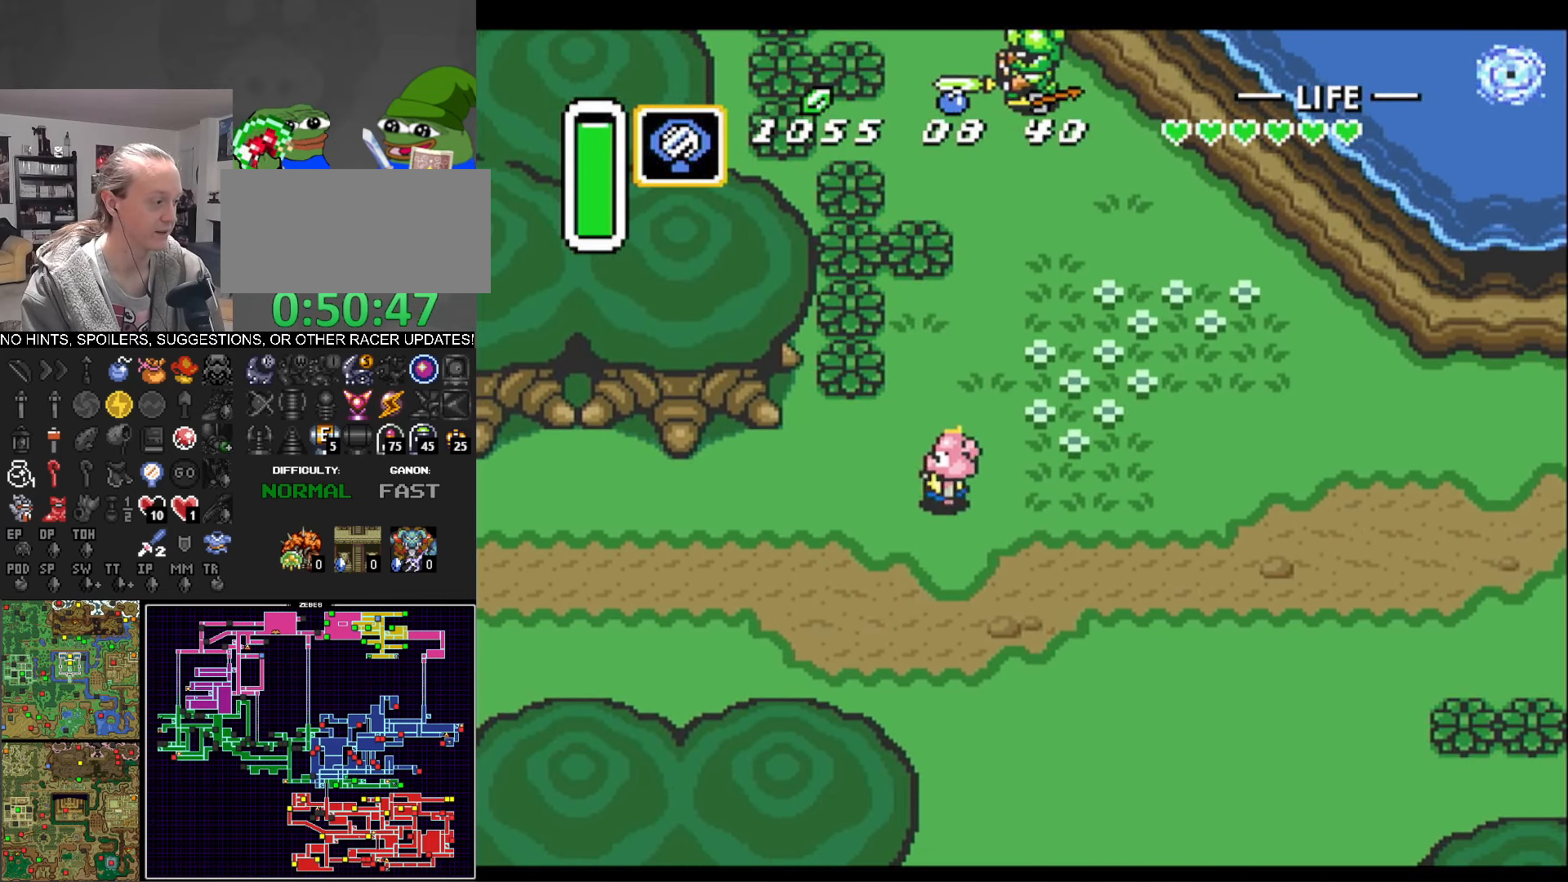
{"buttons": ["A"], "events": []}
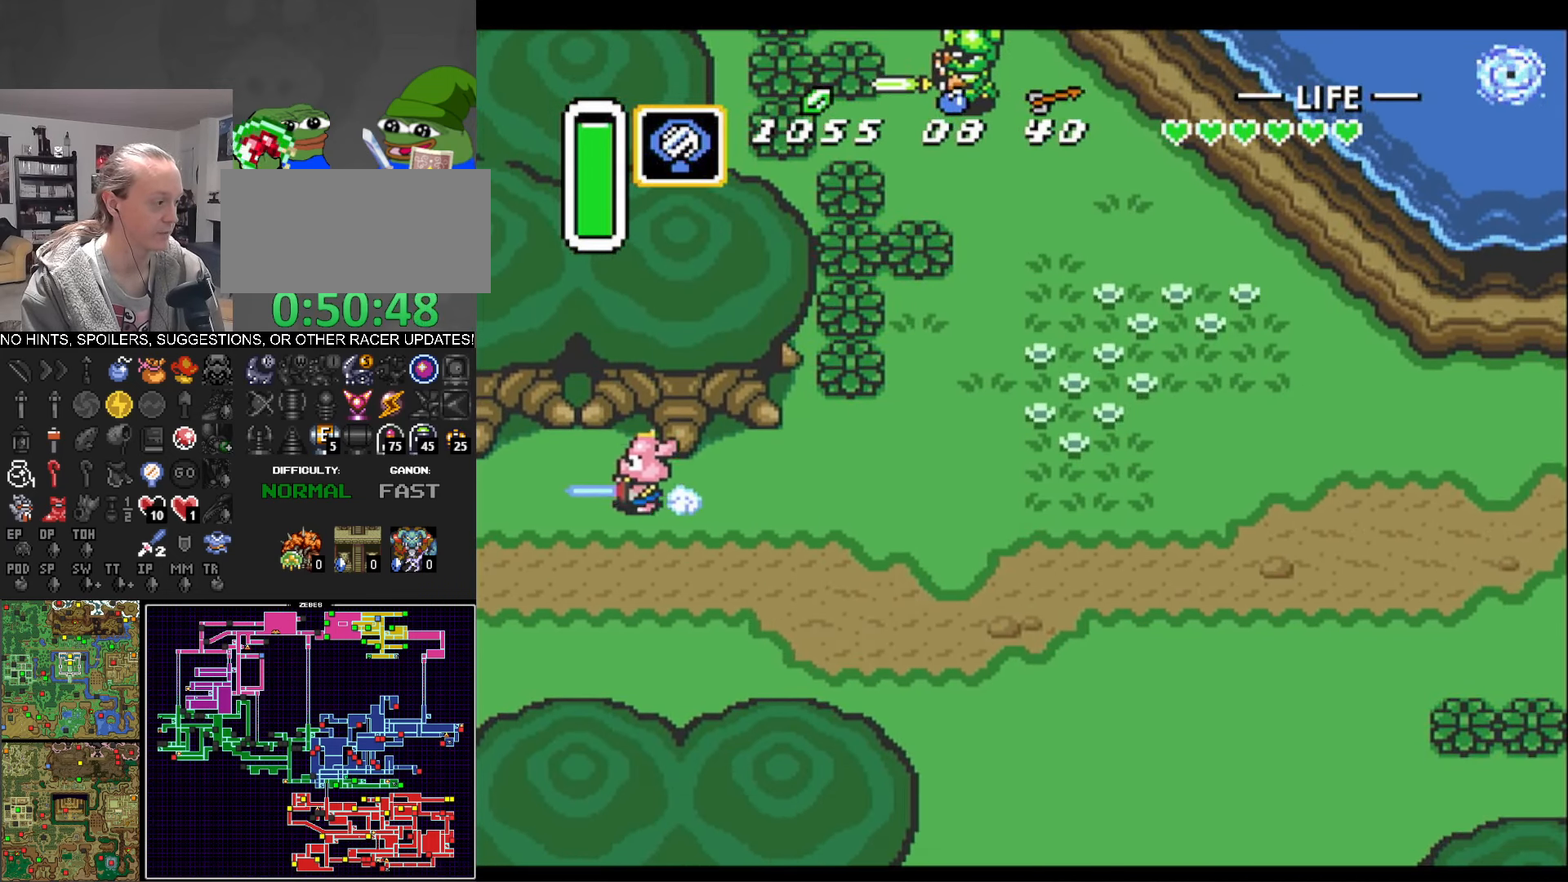
{"buttons": [], "events": [[317, "A", "up"]]}